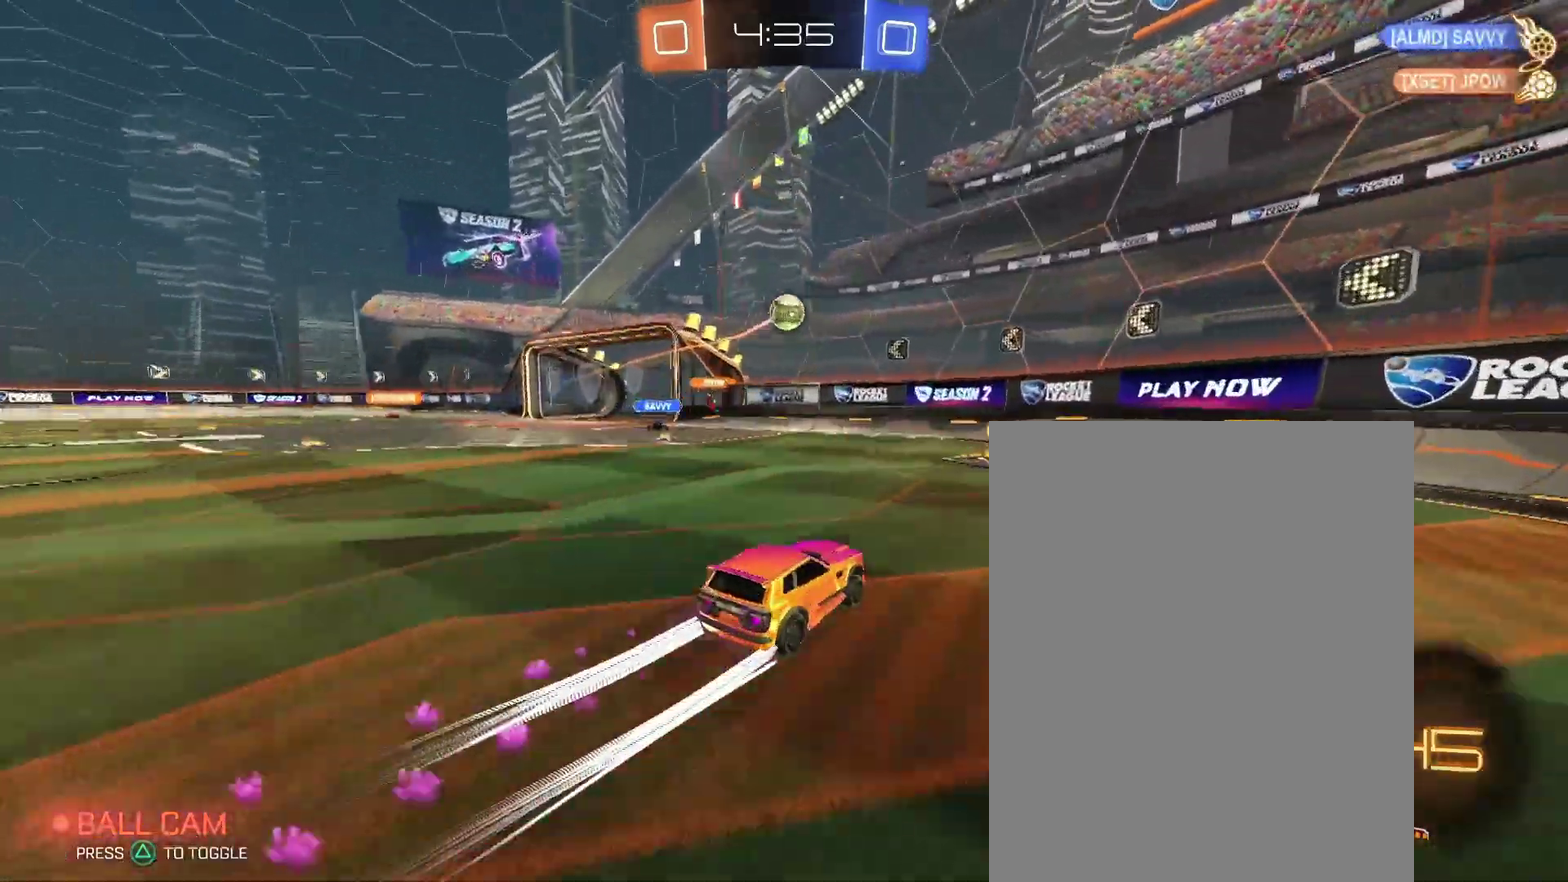
Gameplay with a controller (PlayStation layout); each line is a JSON object with the inputs held at the frame after it. "events" lists button and stick changes between this image and that frame as [ms after this image, input, new state], when the widget could be followed in between. Not read: L3 R2 R3.
{"buttons": [], "left_stick": "right", "right_stick": "center"}
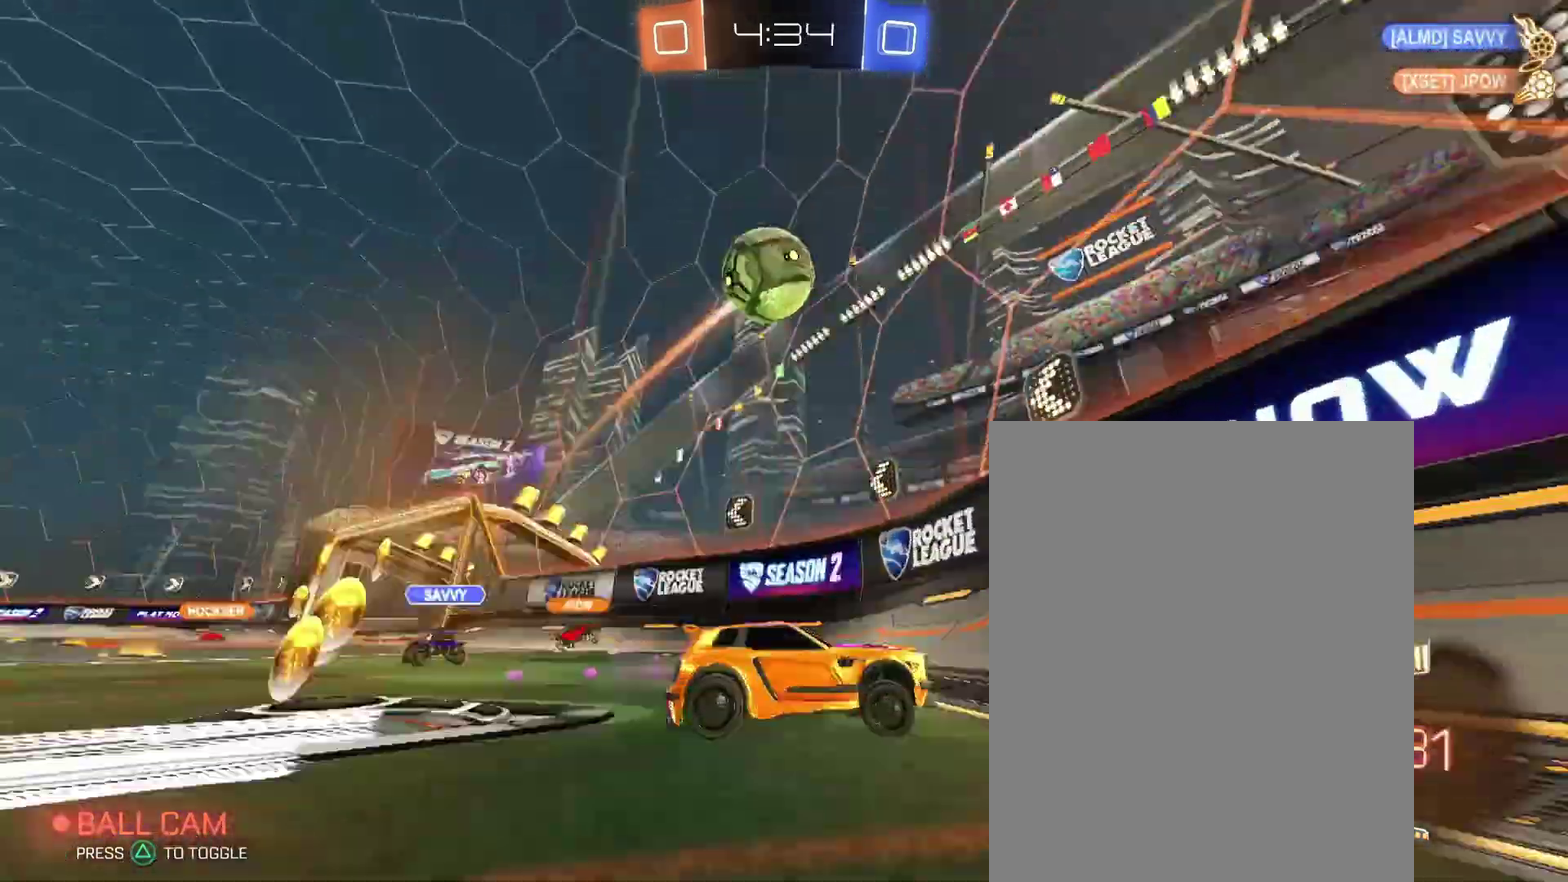
{"buttons": [], "left_stick": "right", "right_stick": "center", "events": []}
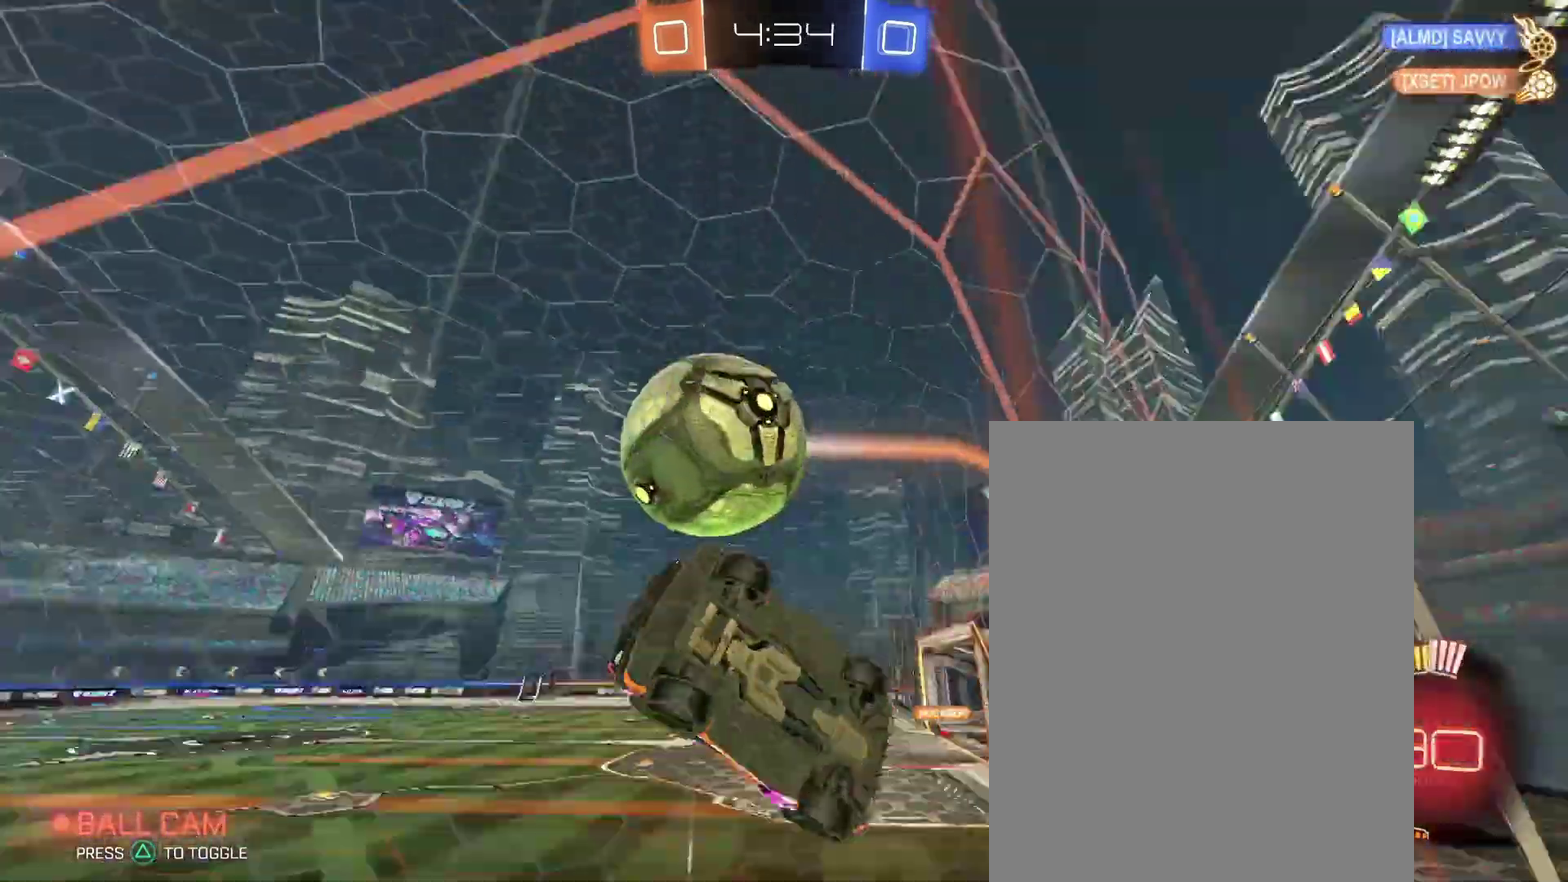
{"buttons": [], "left_stick": "up-right", "right_stick": "center", "events": [[333, "left_stick", "down-right"], [433, "left_stick", "up-right"]]}
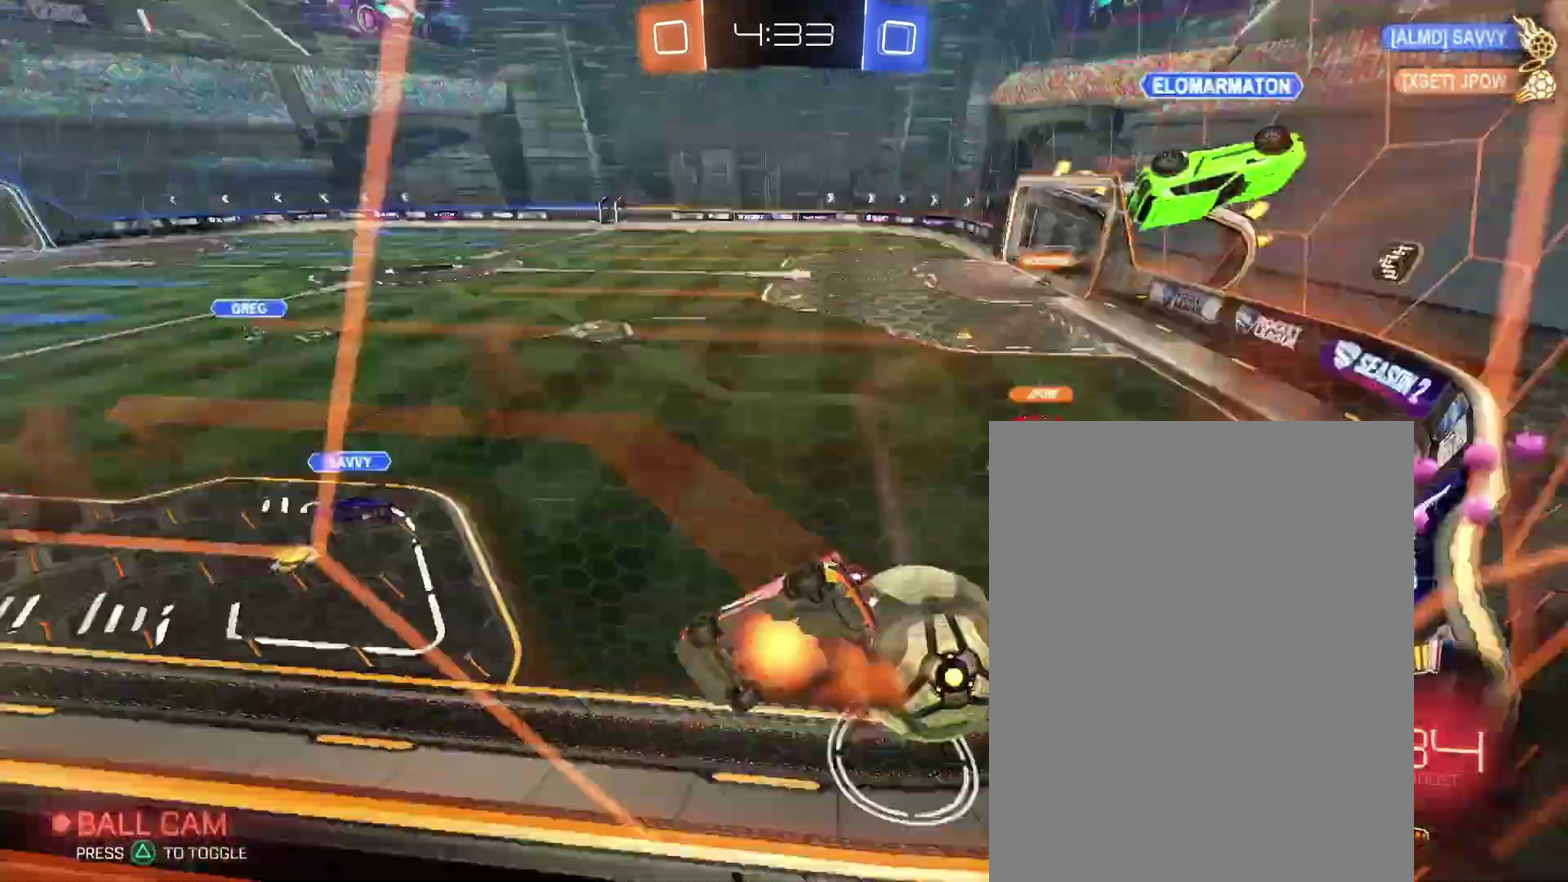
{"buttons": [], "left_stick": "center", "right_stick": "center", "events": [[233, "left_stick", "center"]]}
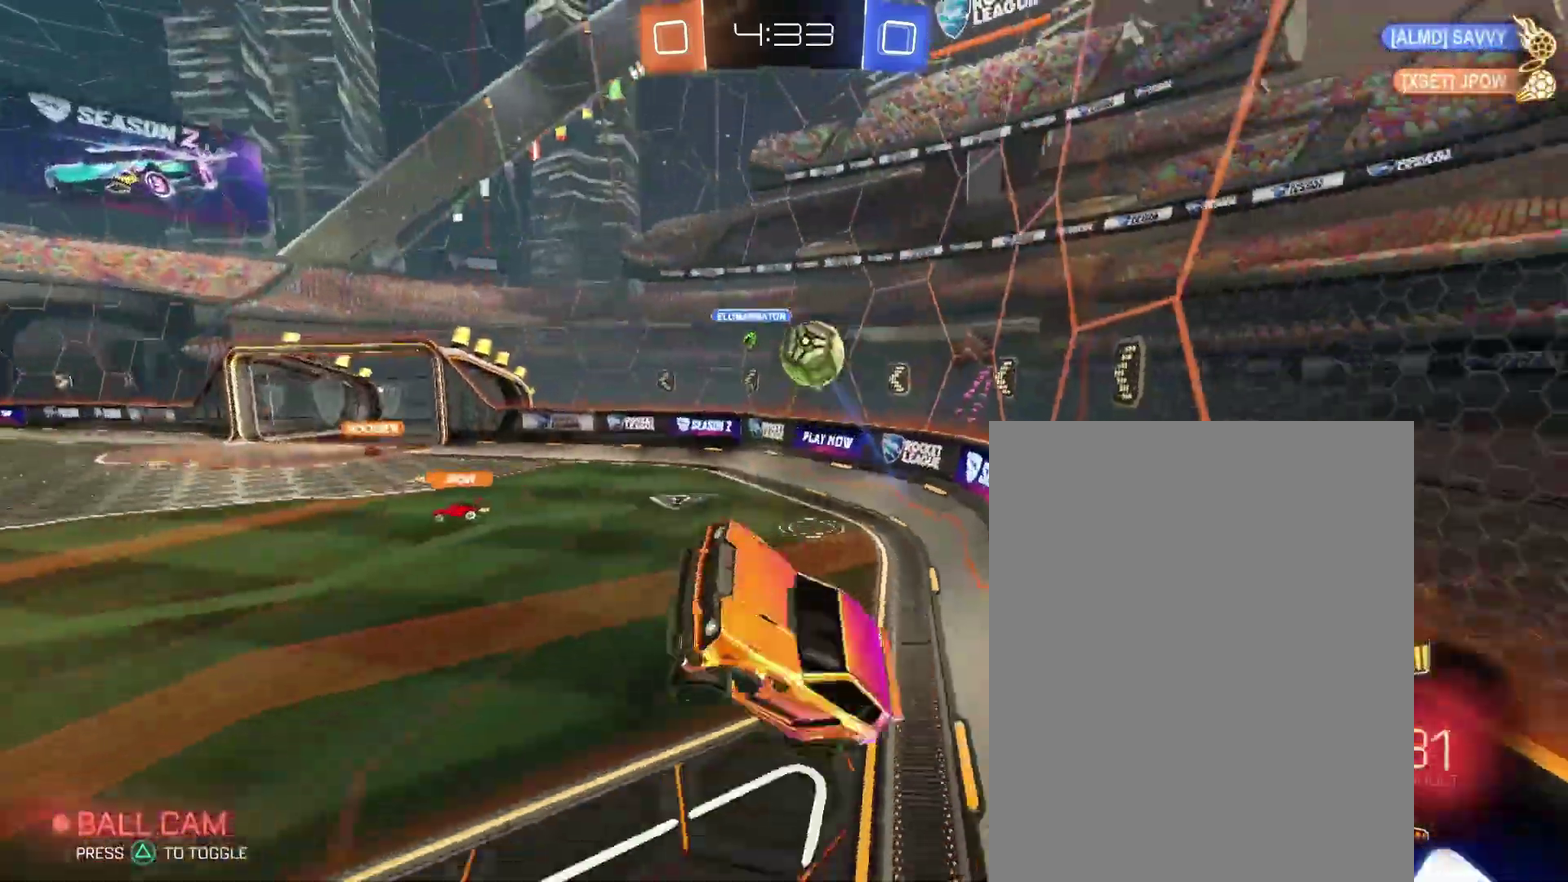
{"buttons": [], "left_stick": "down-left", "right_stick": "center", "events": [[167, "left_stick", "down-left"]]}
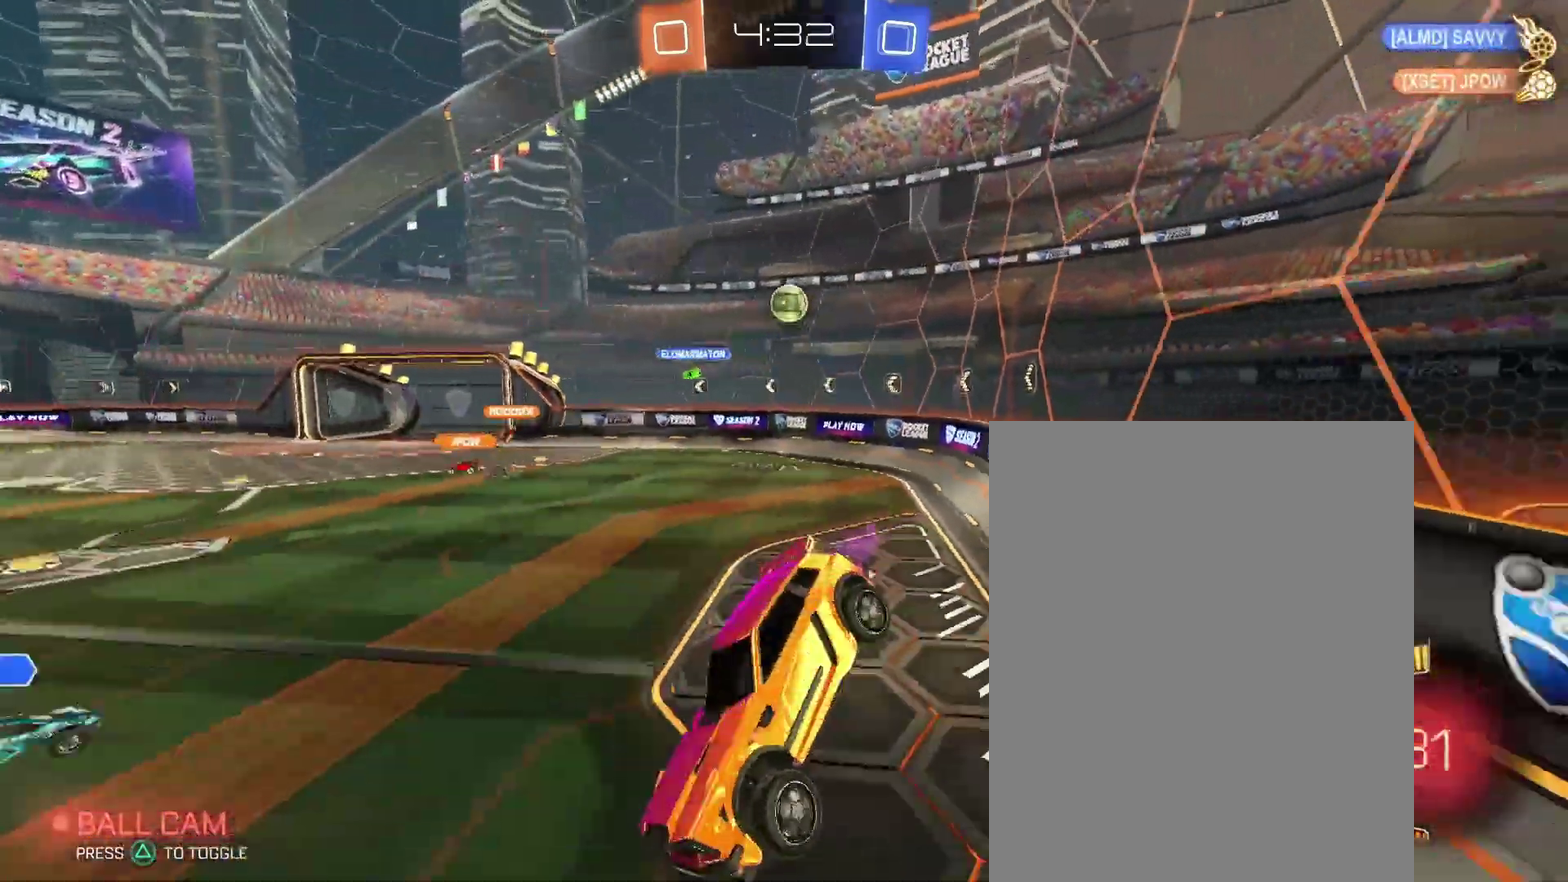
{"buttons": [], "left_stick": "up-right", "right_stick": "center", "events": [[167, "left_stick", "down-right"], [233, "left_stick", "center"], [333, "left_stick", "up-right"]]}
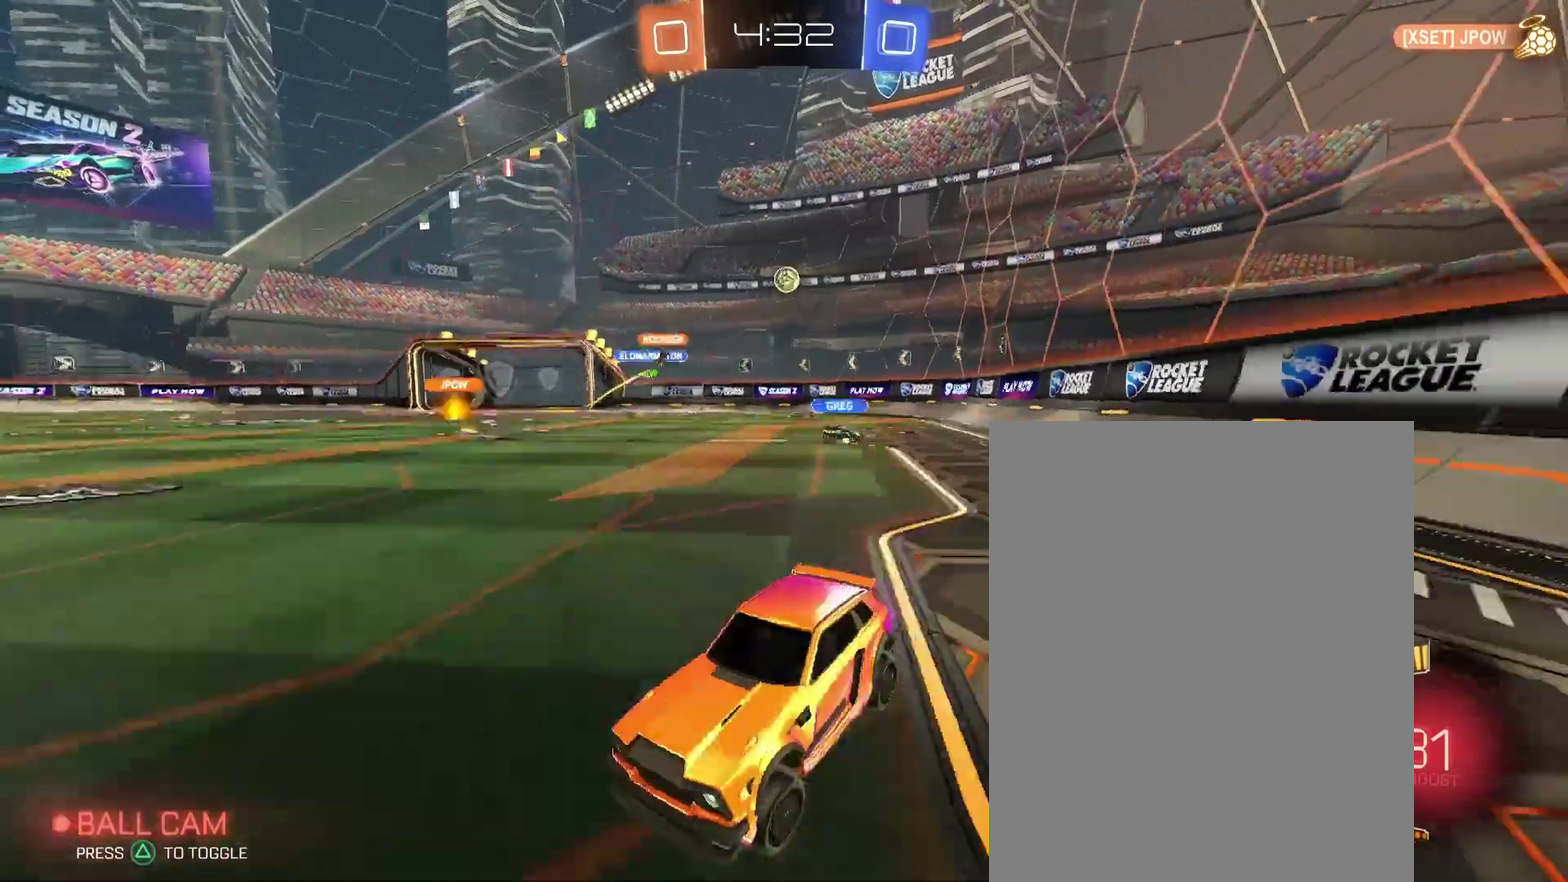
{"buttons": [], "left_stick": "up-right", "right_stick": "center", "events": []}
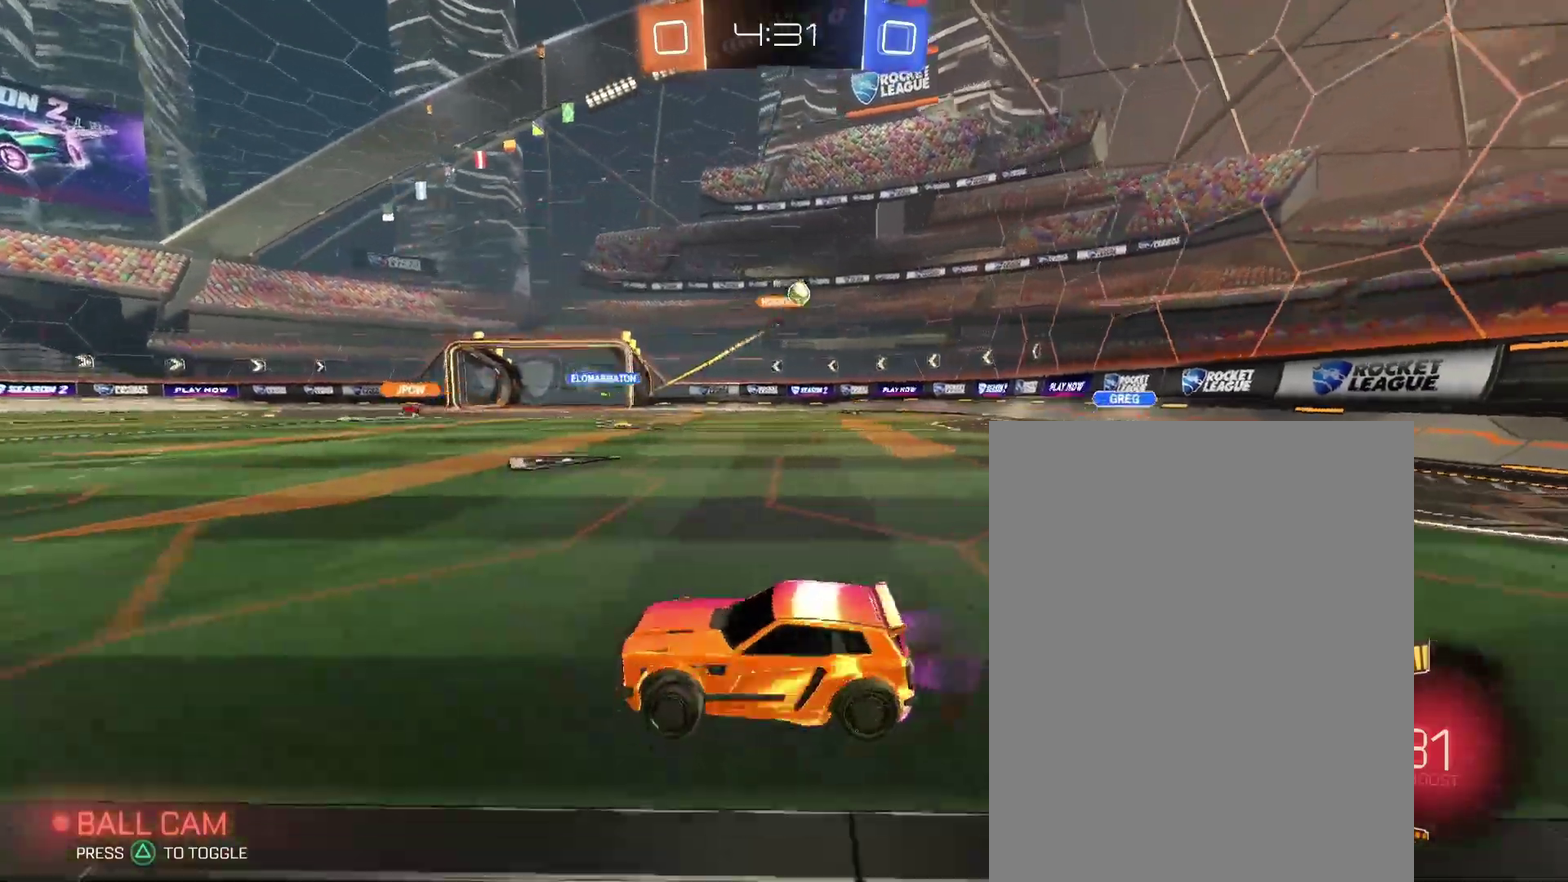
{"buttons": [], "left_stick": "right", "right_stick": "center"}
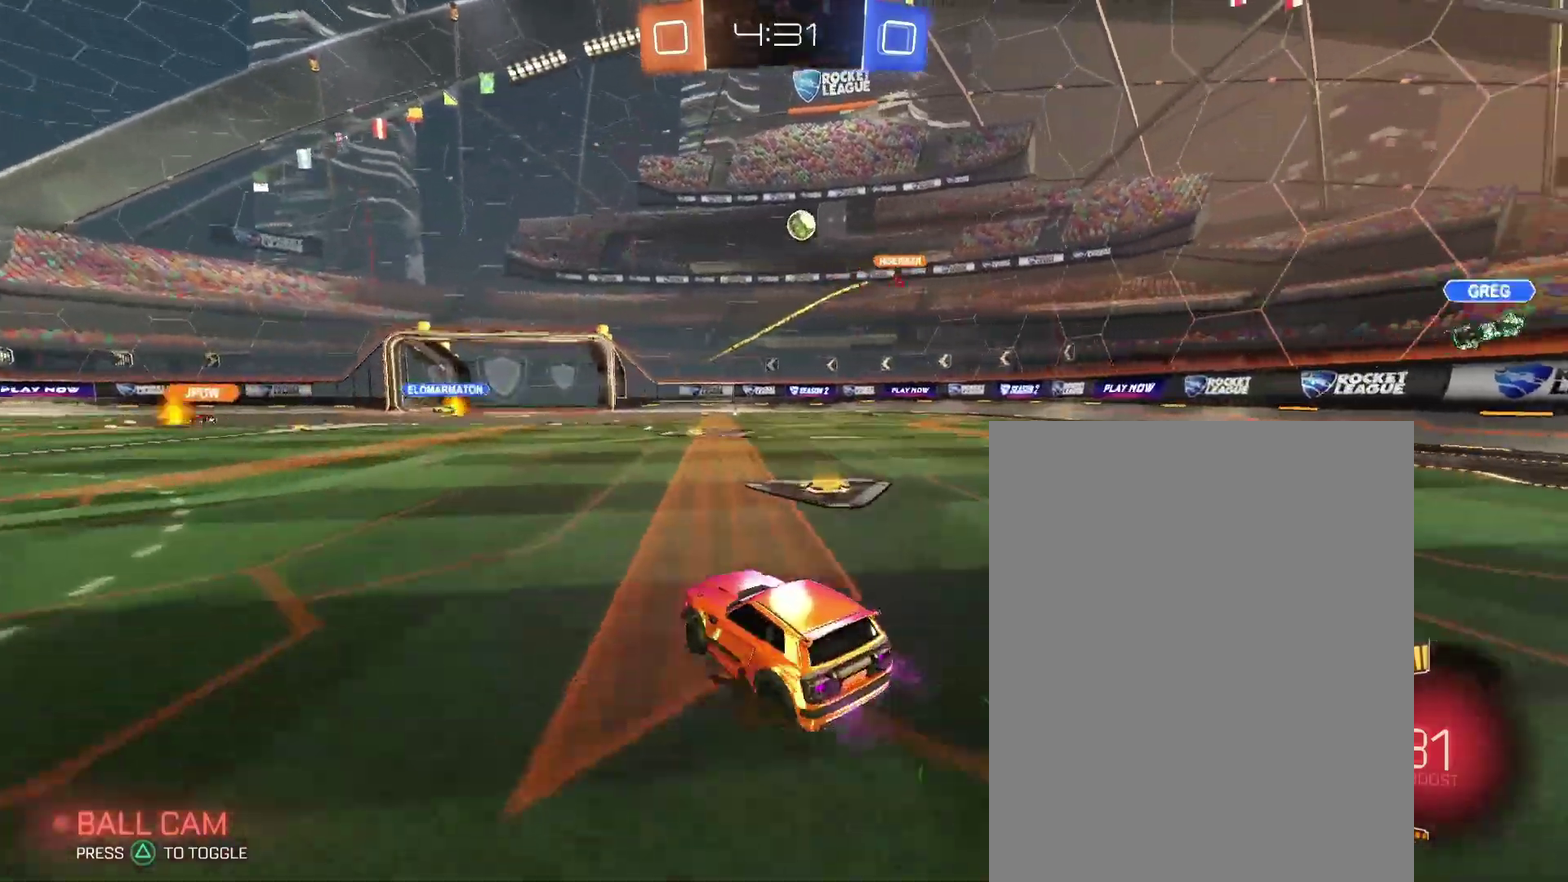
{"buttons": [], "left_stick": "center", "right_stick": "center"}
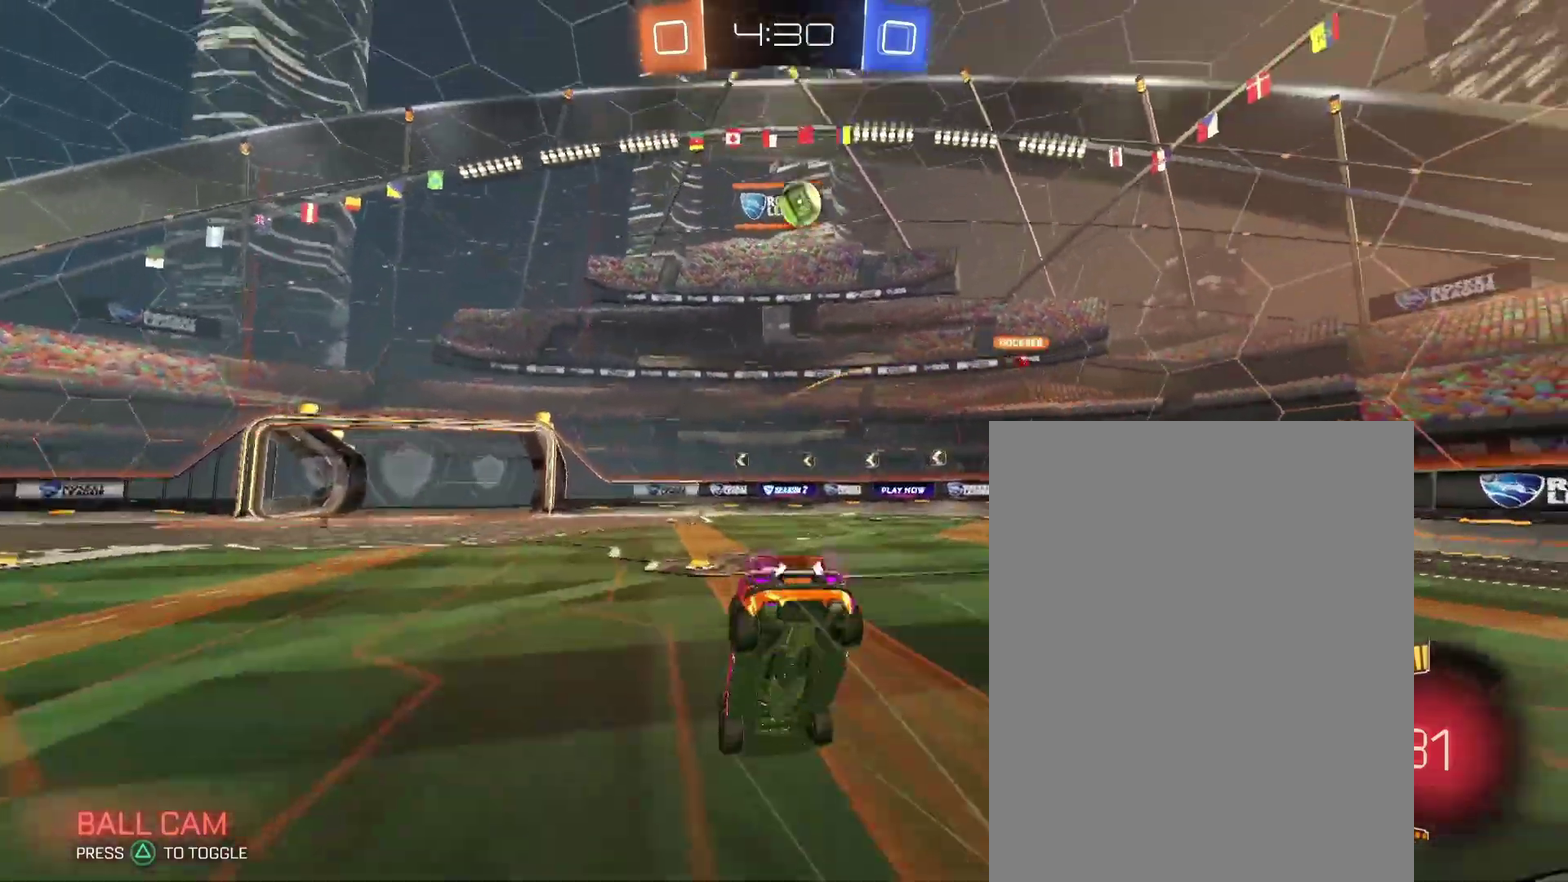
{"buttons": [], "left_stick": "center", "right_stick": "center", "events": []}
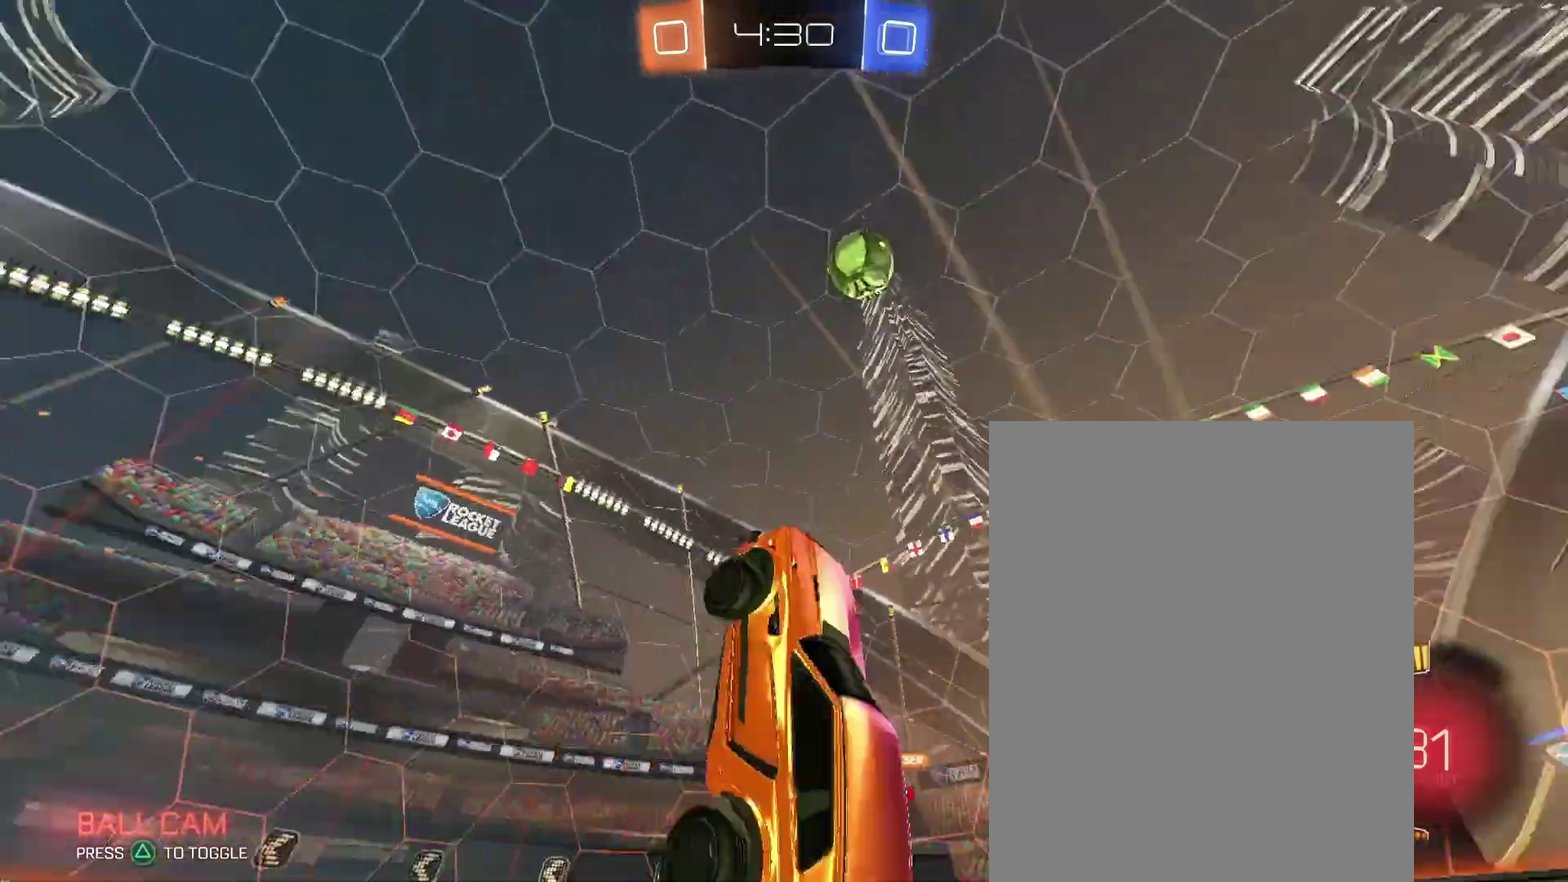
{"buttons": [], "left_stick": "center", "right_stick": "center", "events": []}
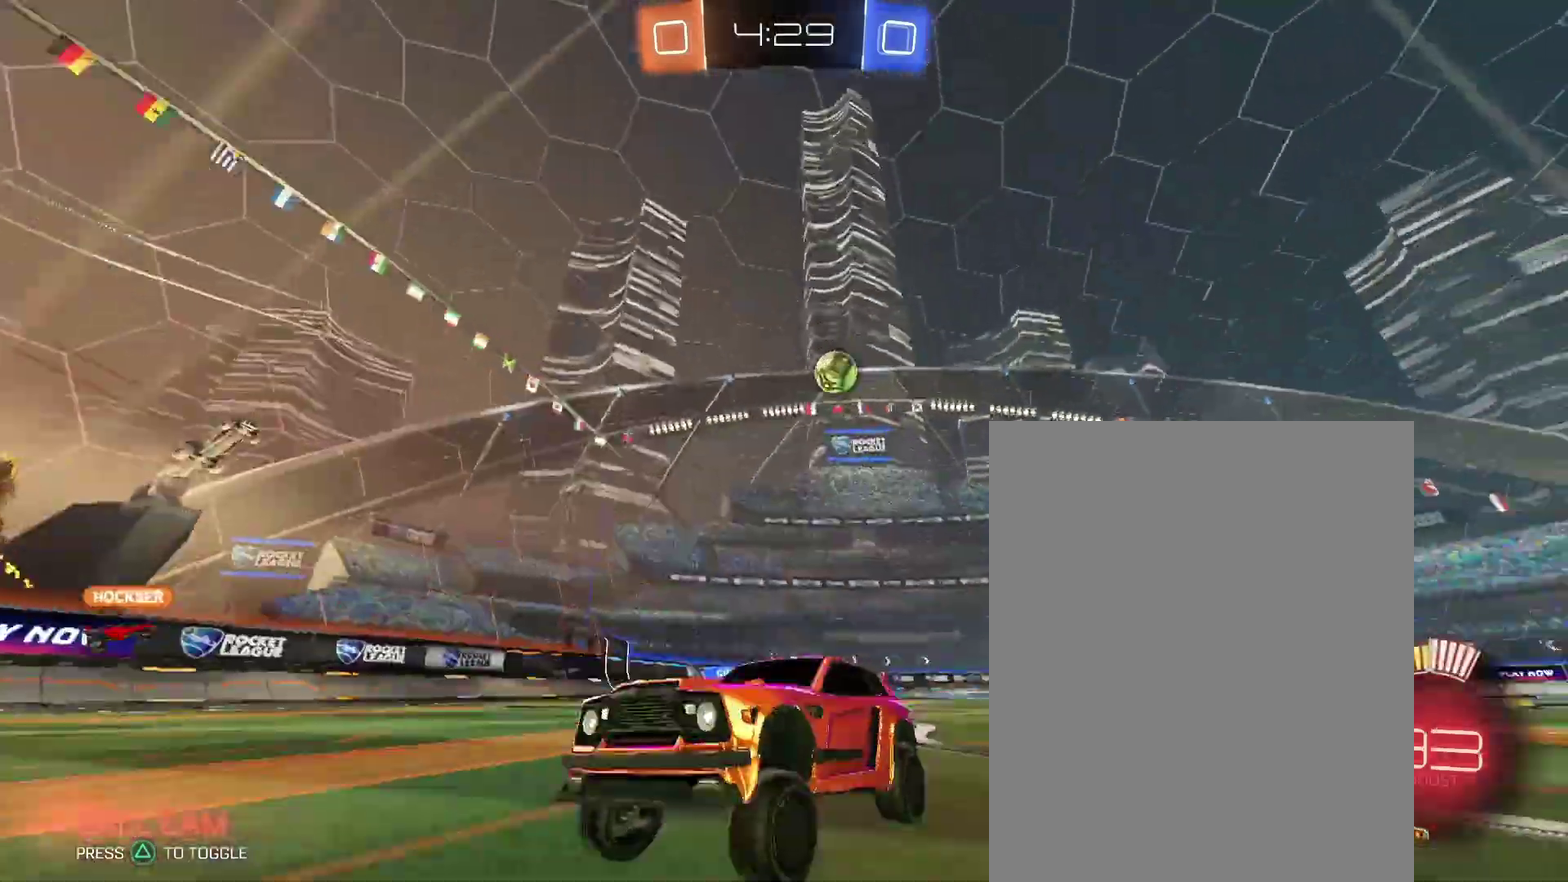
{"buttons": [], "left_stick": "left", "right_stick": "center", "events": [[100, "left_stick", "left"]]}
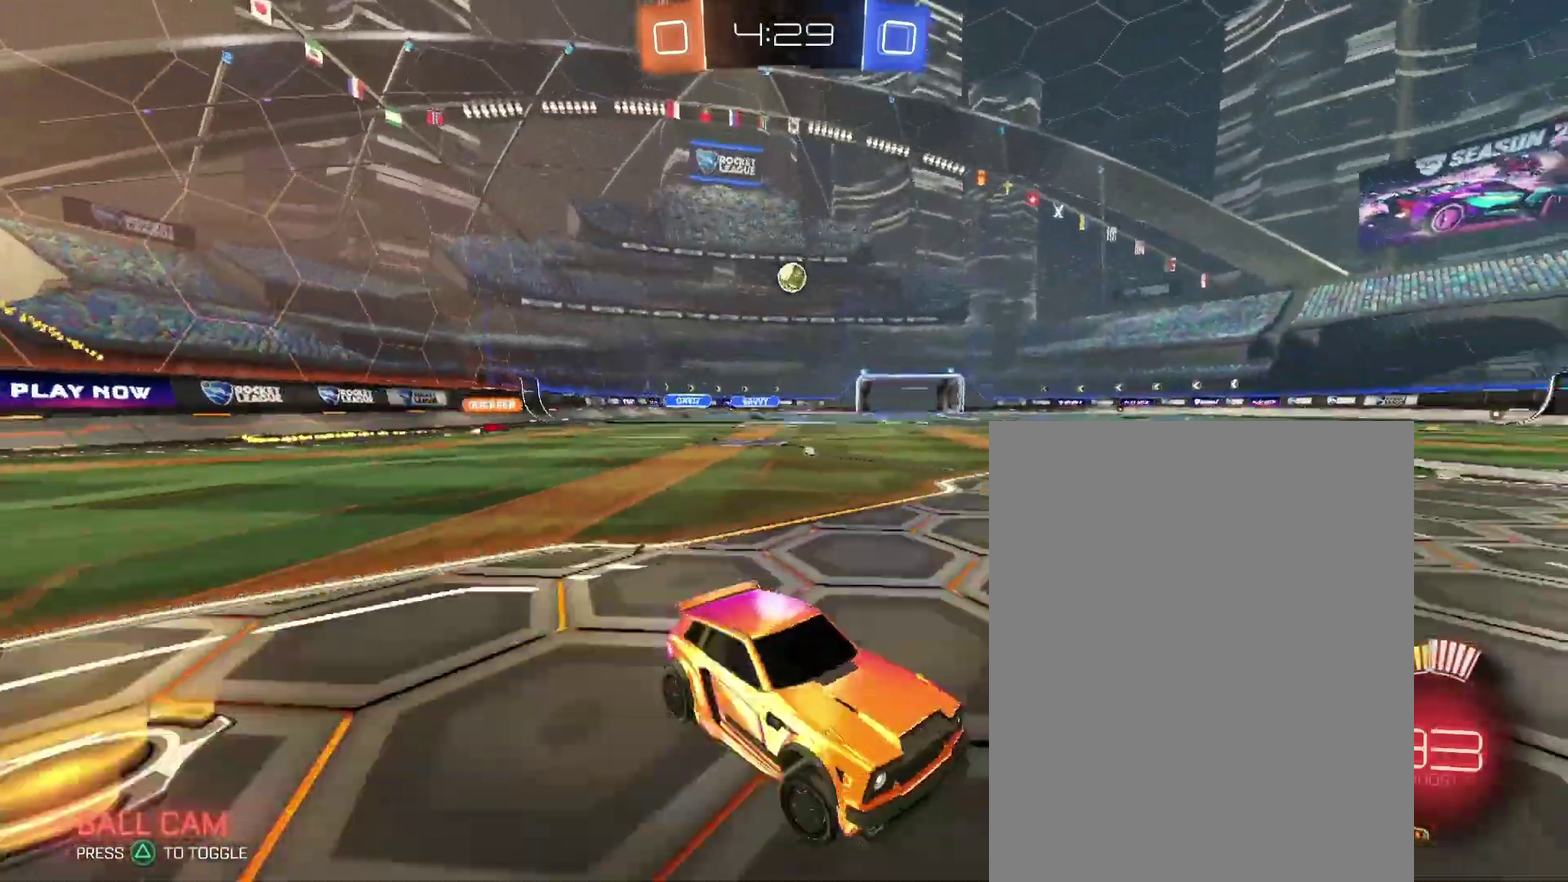
{"buttons": [], "left_stick": "down-left", "right_stick": "center"}
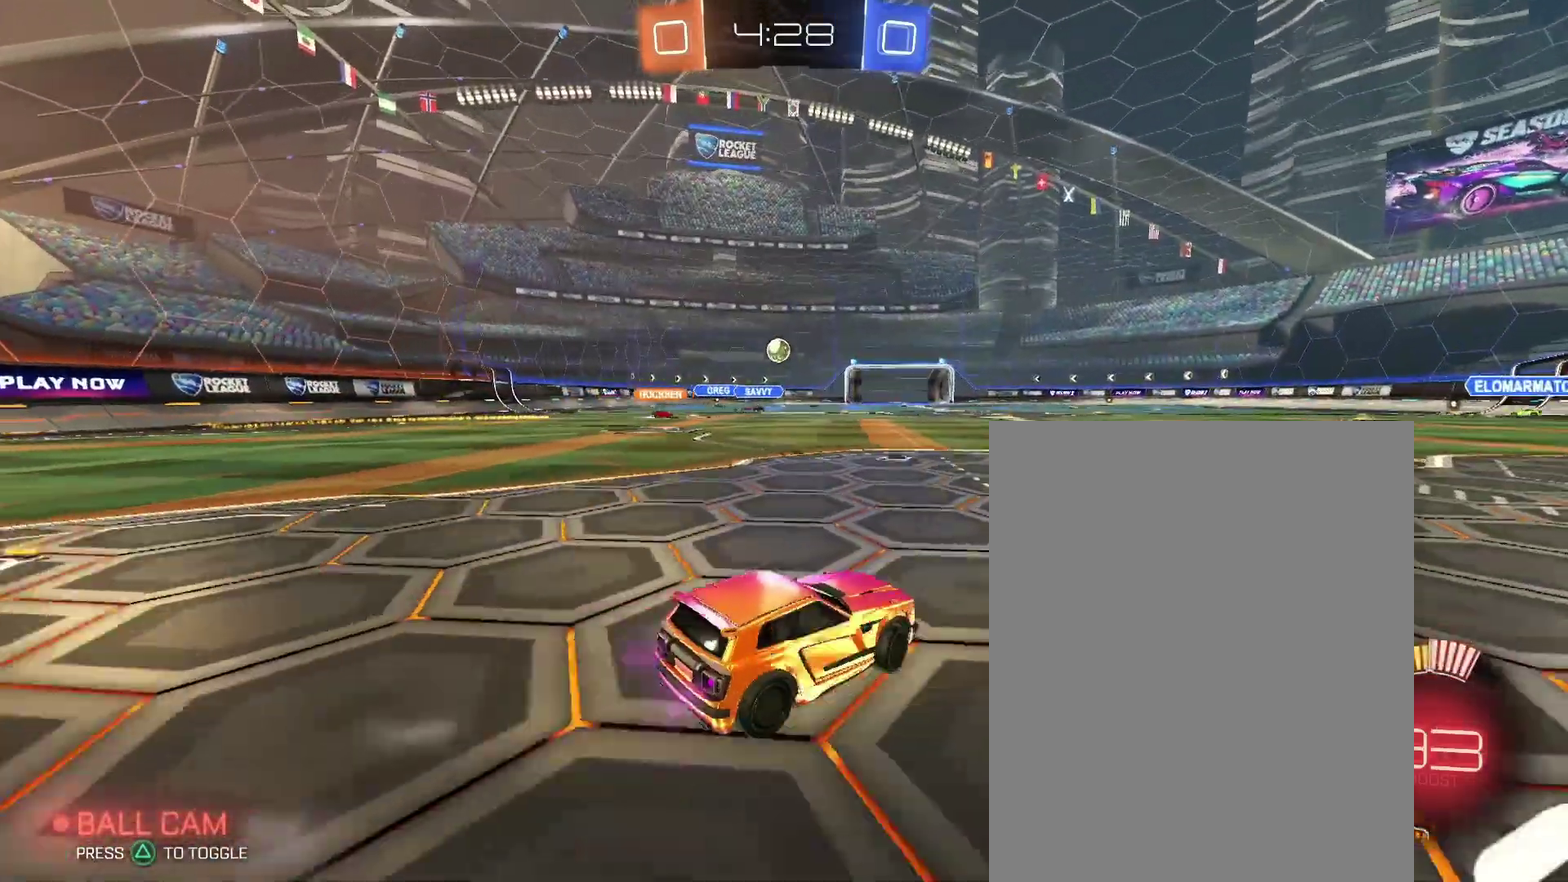
{"buttons": [], "left_stick": "right", "right_stick": "center"}
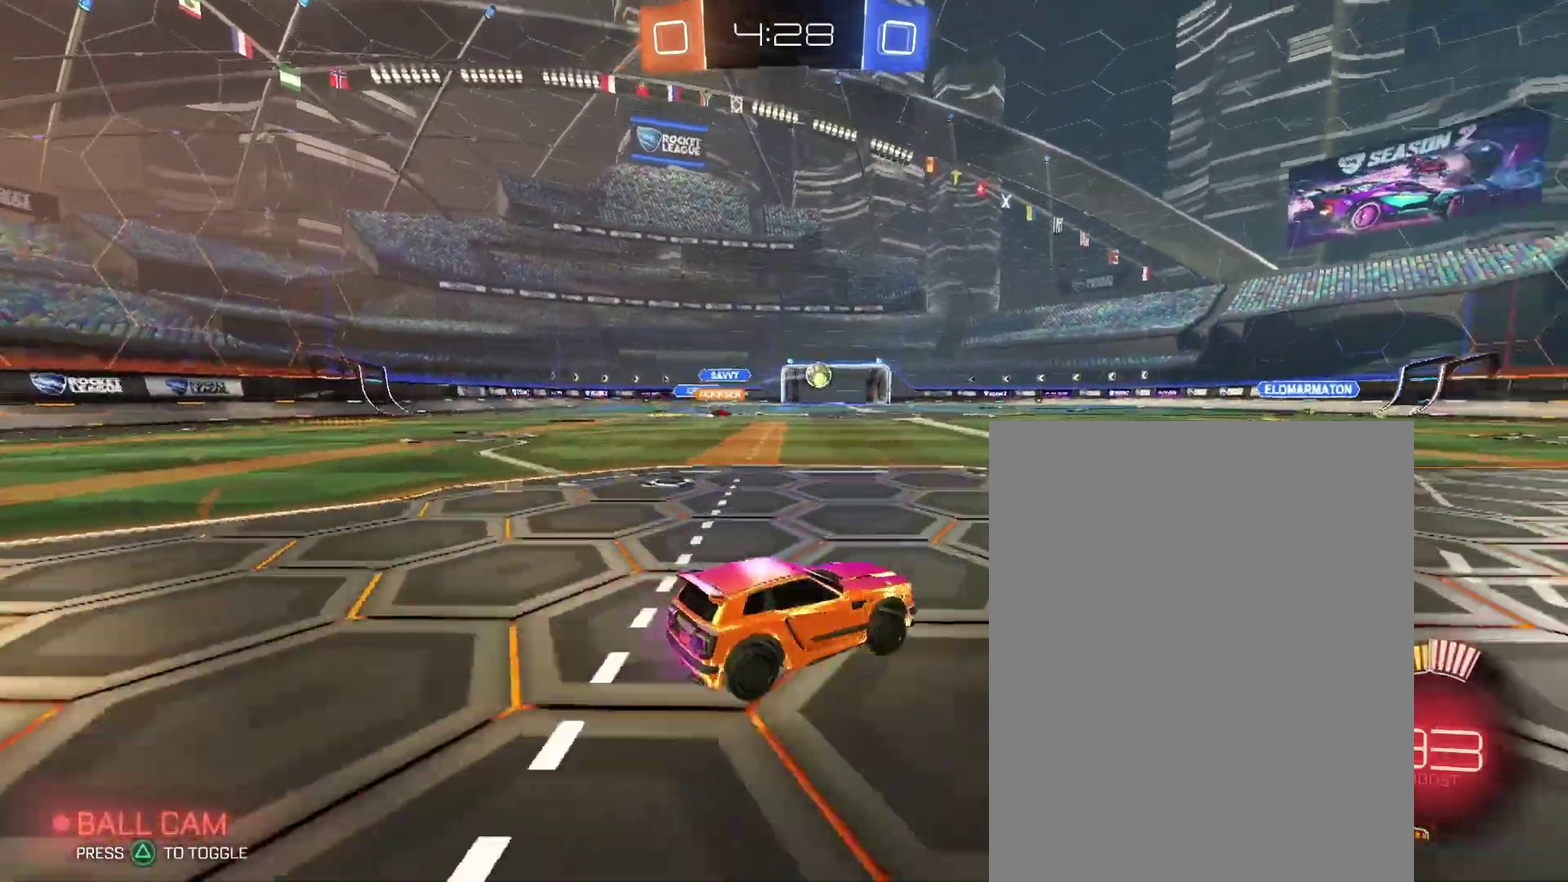
{"buttons": [], "left_stick": "right", "right_stick": "center", "events": []}
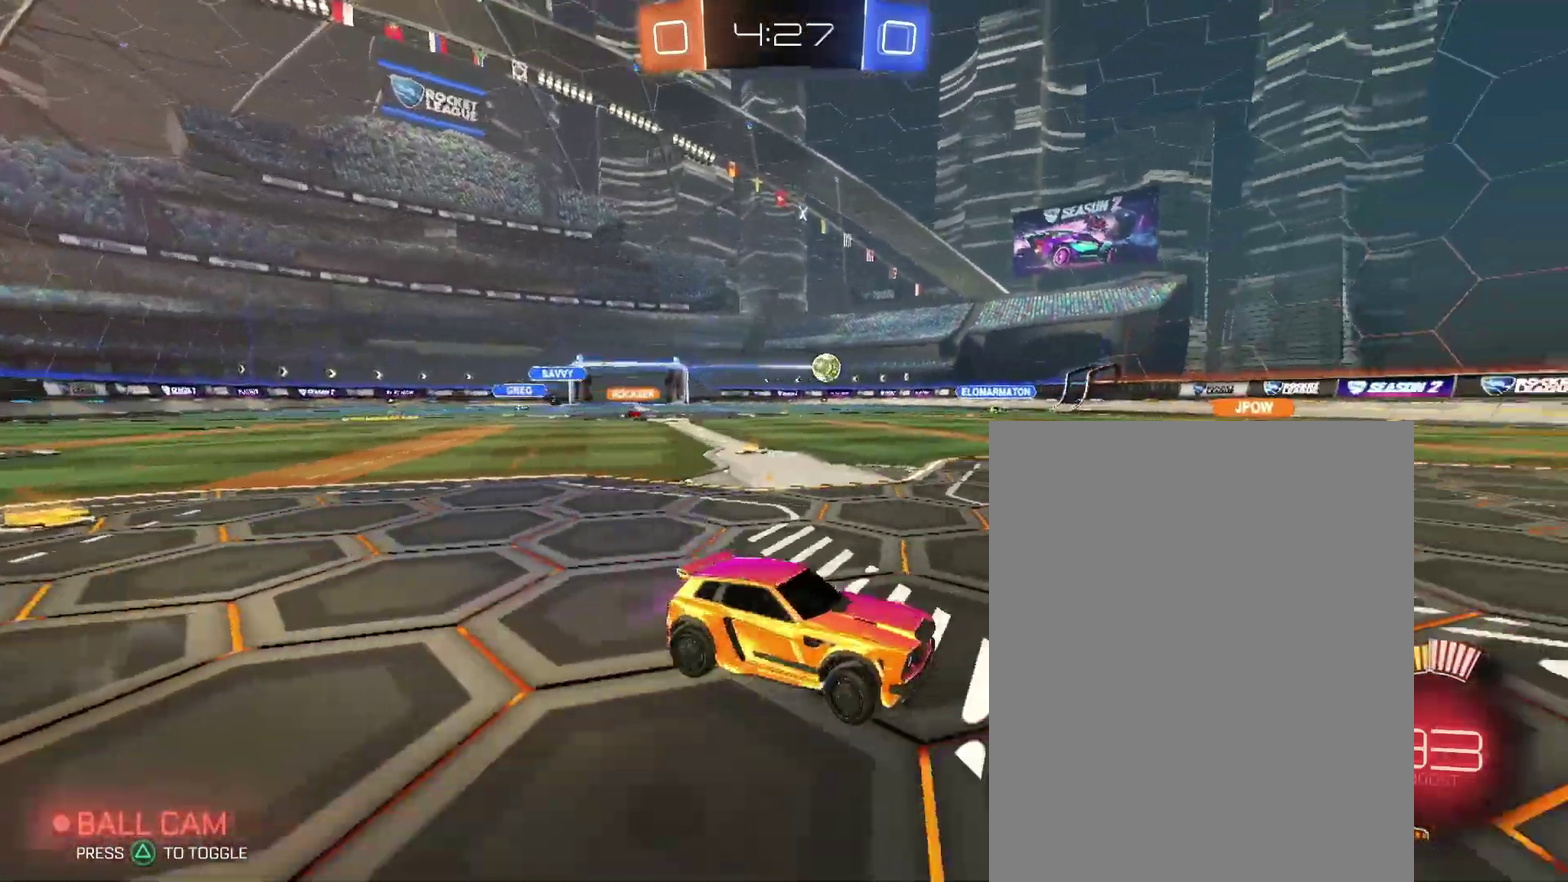
{"buttons": [], "left_stick": "right", "right_stick": "center", "events": []}
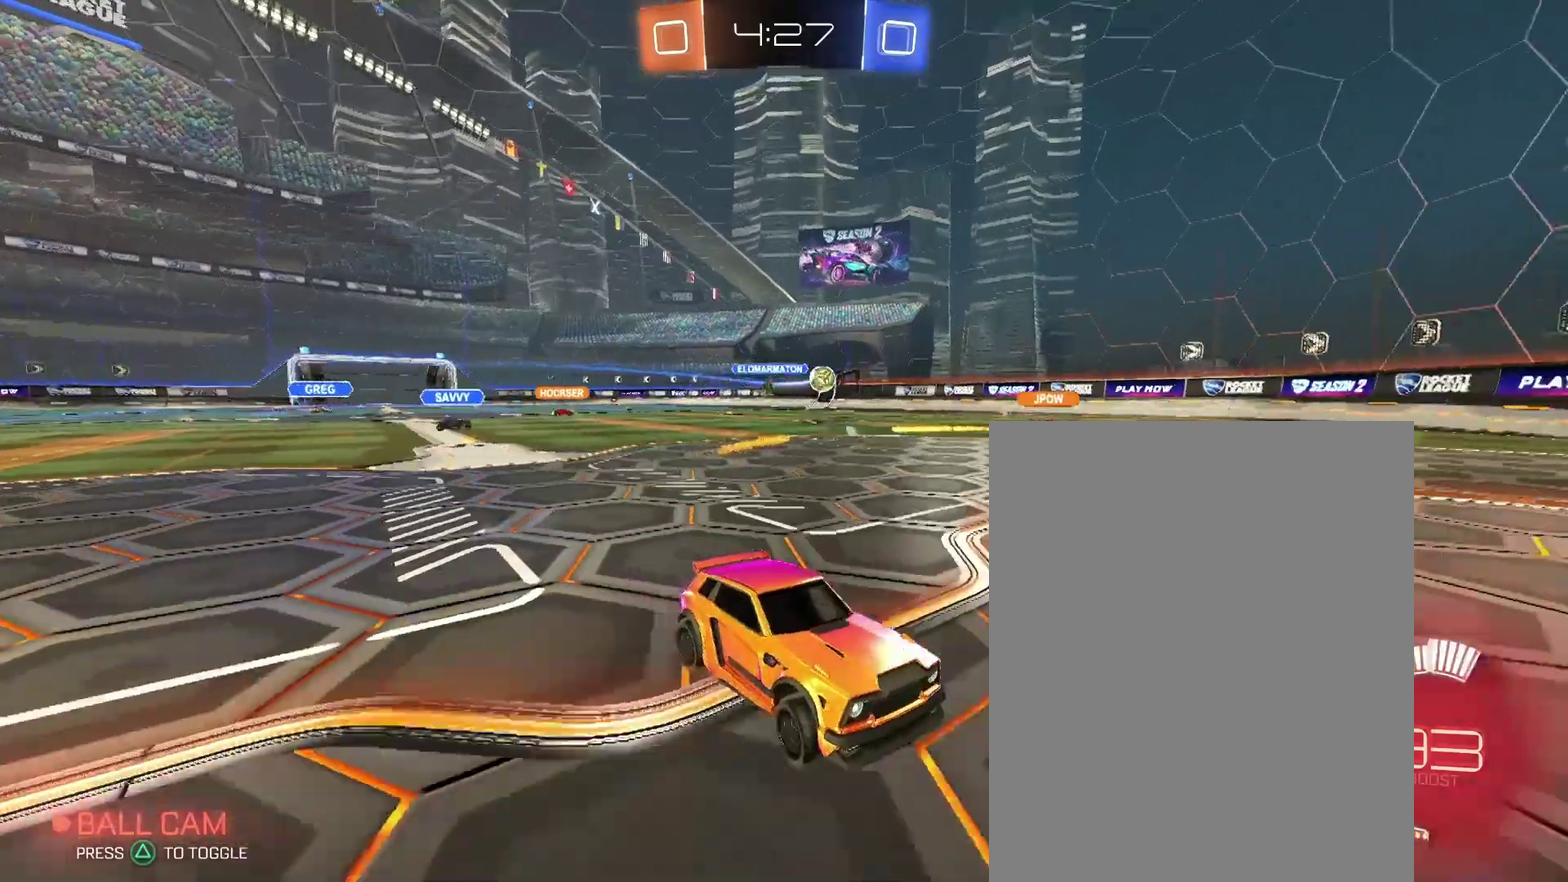
{"buttons": [], "left_stick": "left", "right_stick": "center", "events": [[33, "left_stick", "center"], [133, "left_stick", "left"], [200, "left_stick", "center"], [367, "left_stick", "left"]]}
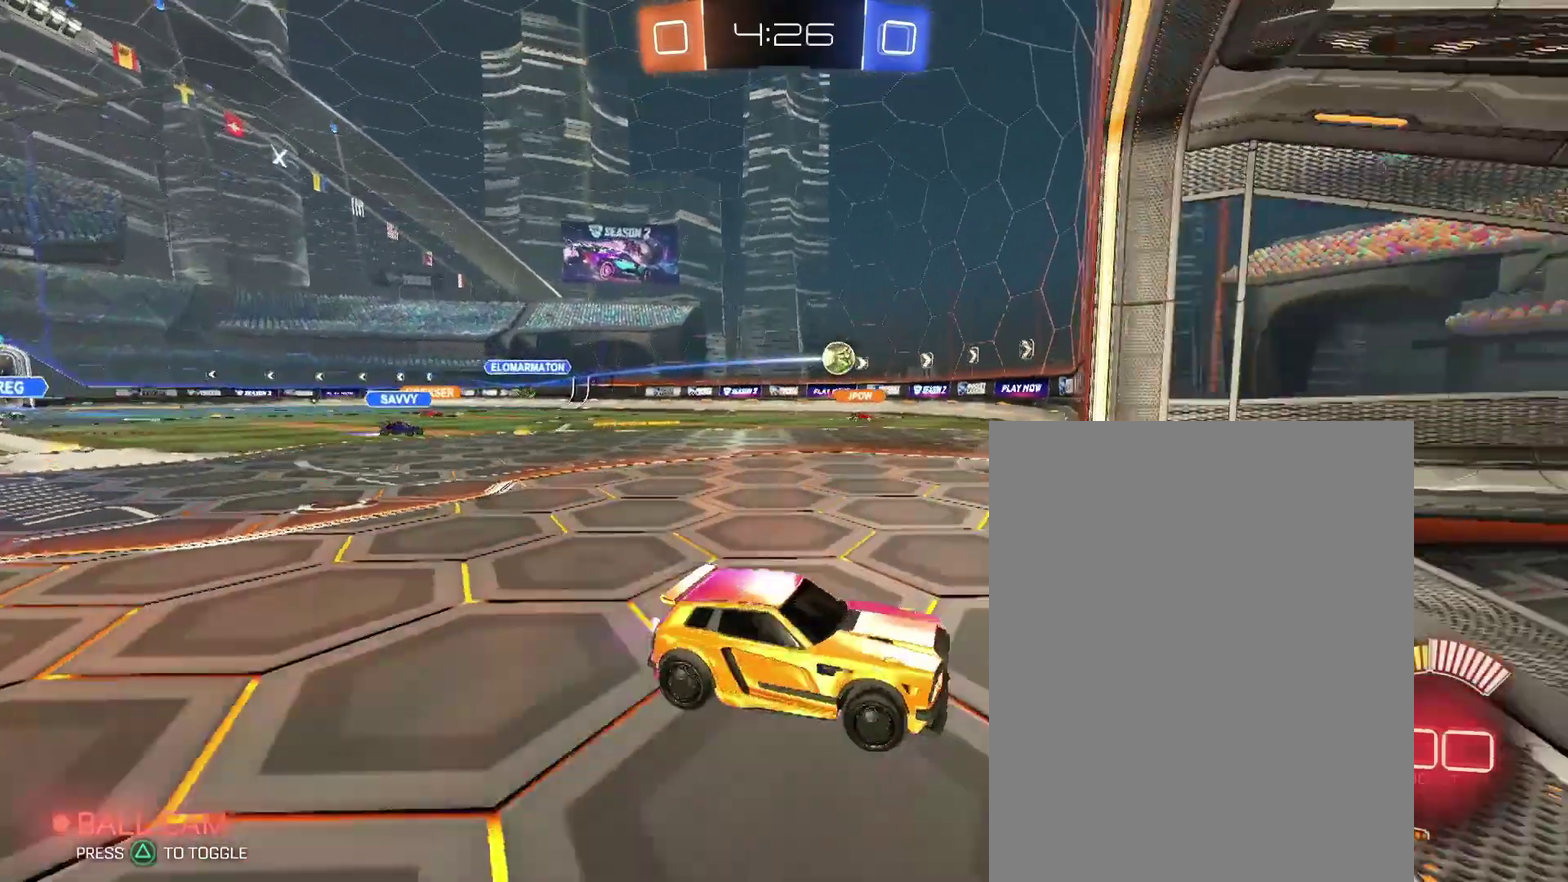
{"buttons": [], "left_stick": "left", "right_stick": "center", "events": []}
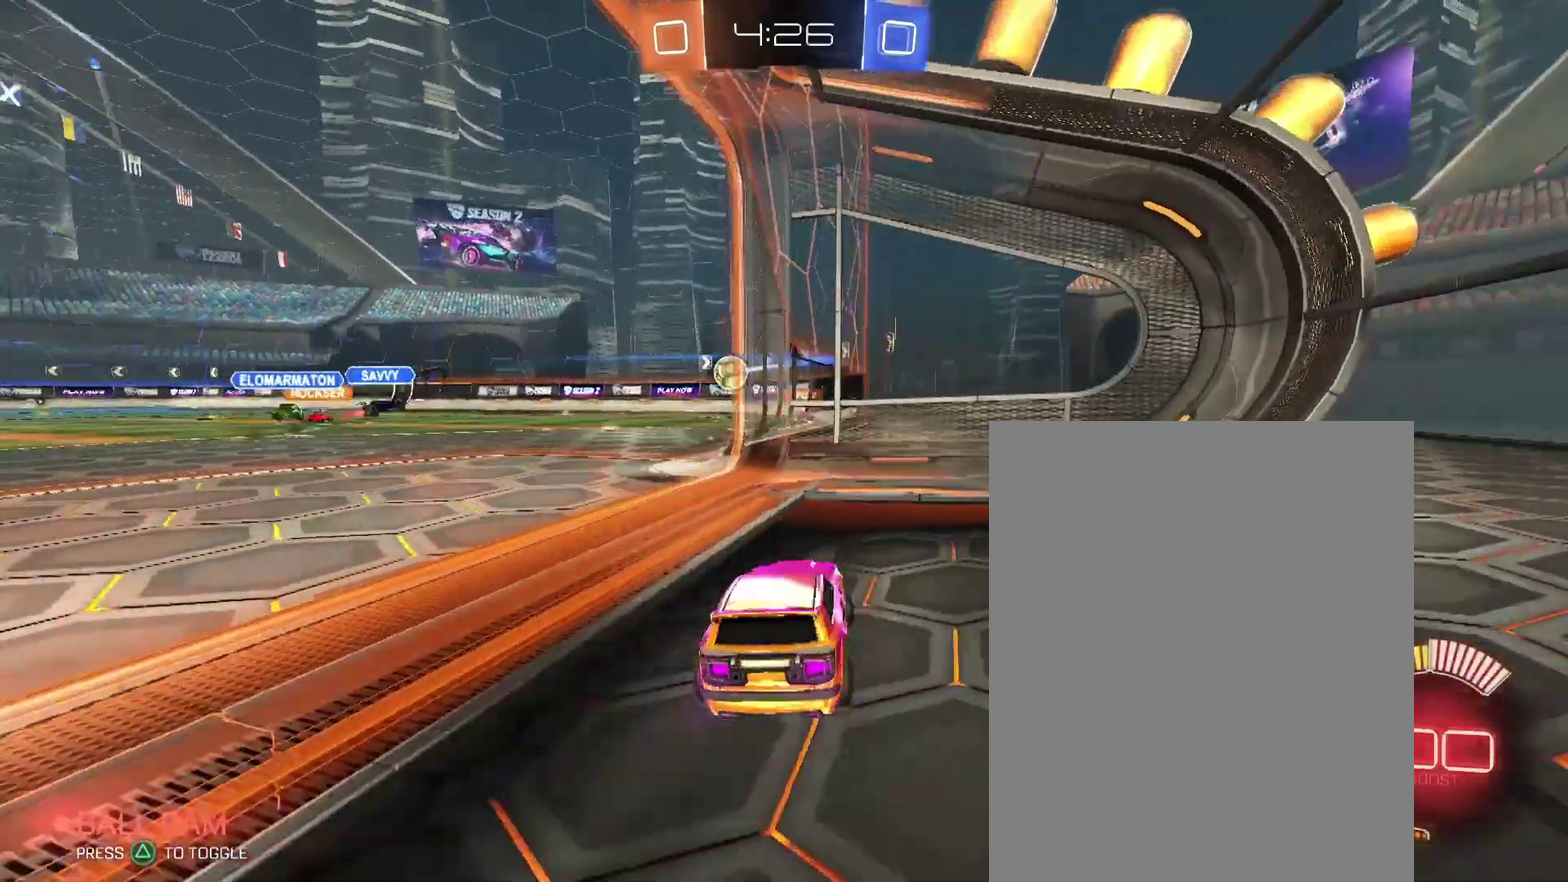
{"buttons": [], "left_stick": "center", "right_stick": "center", "events": [[167, "left_stick", "center"]]}
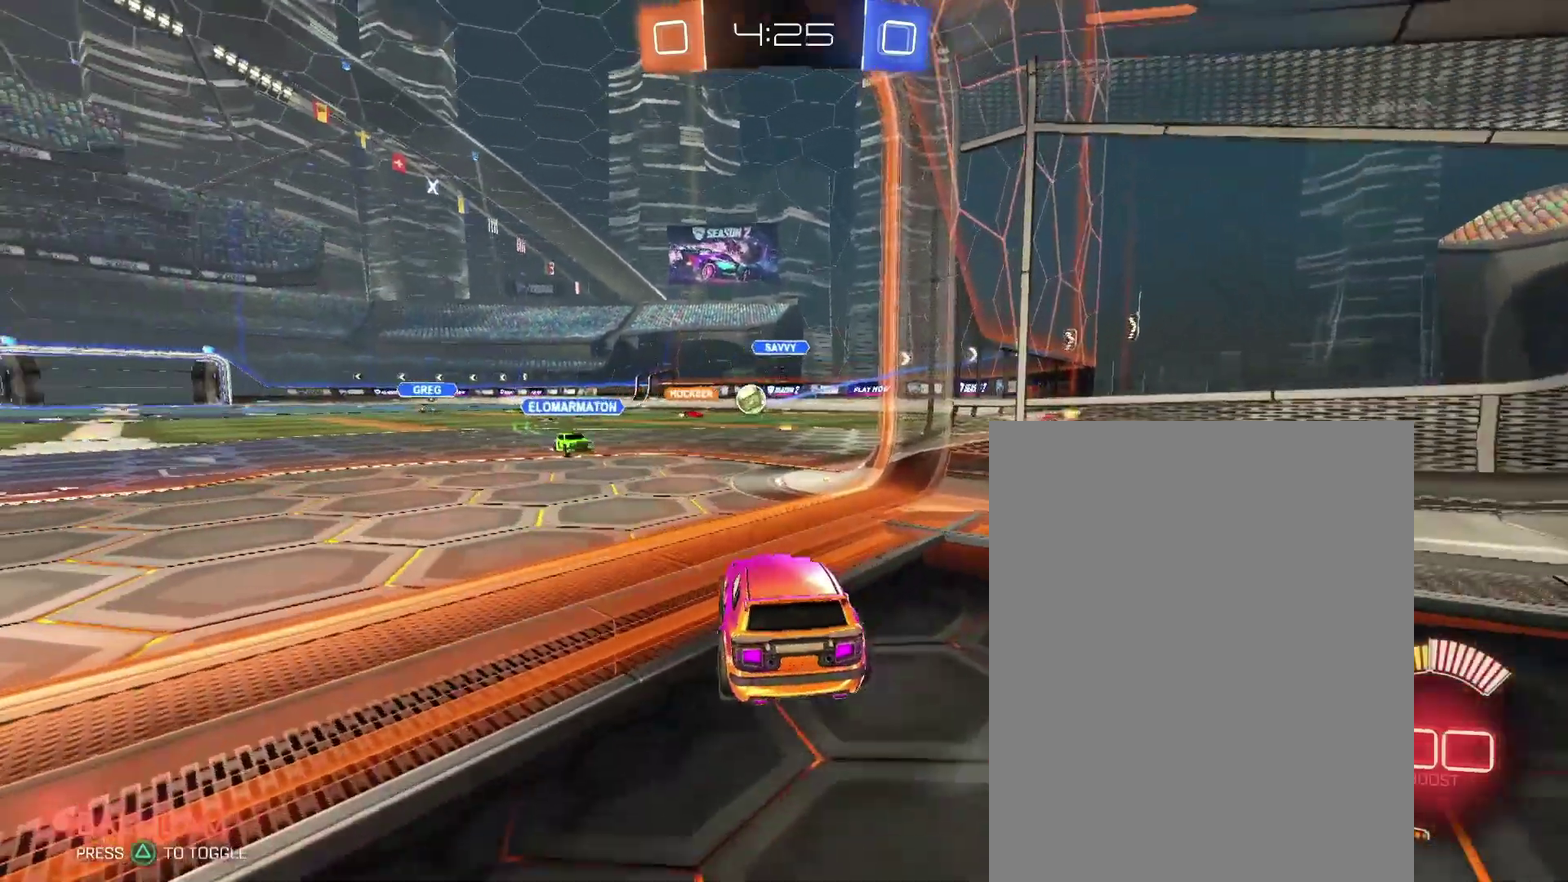
{"buttons": [], "left_stick": "center", "right_stick": "center", "events": [[133, "L2", "down"], [267, "L2", "up"]]}
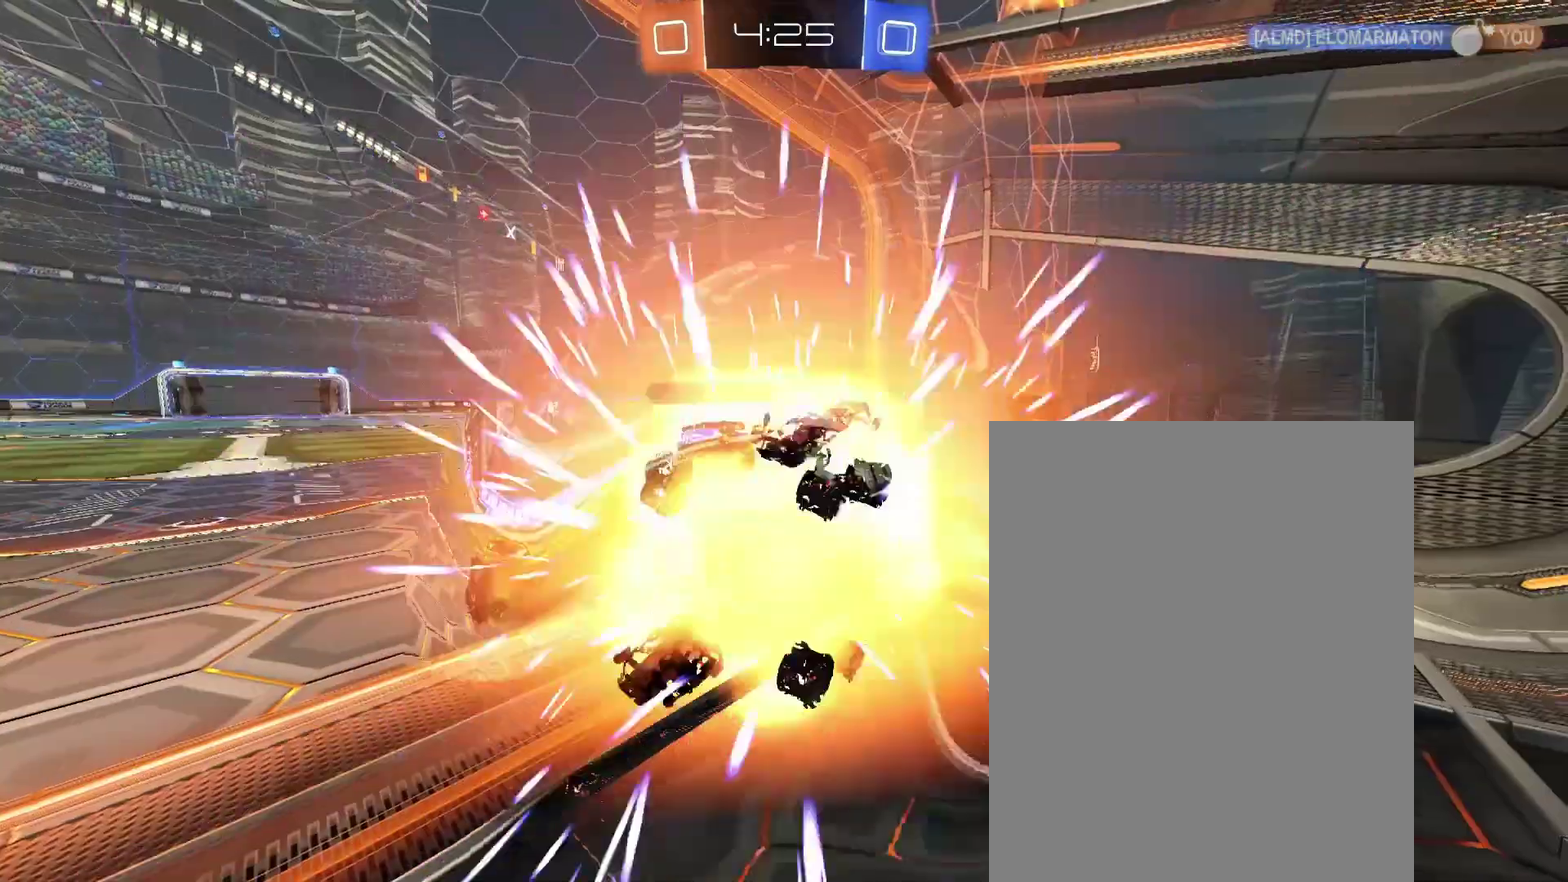
{"buttons": [], "left_stick": "center", "right_stick": "center", "events": []}
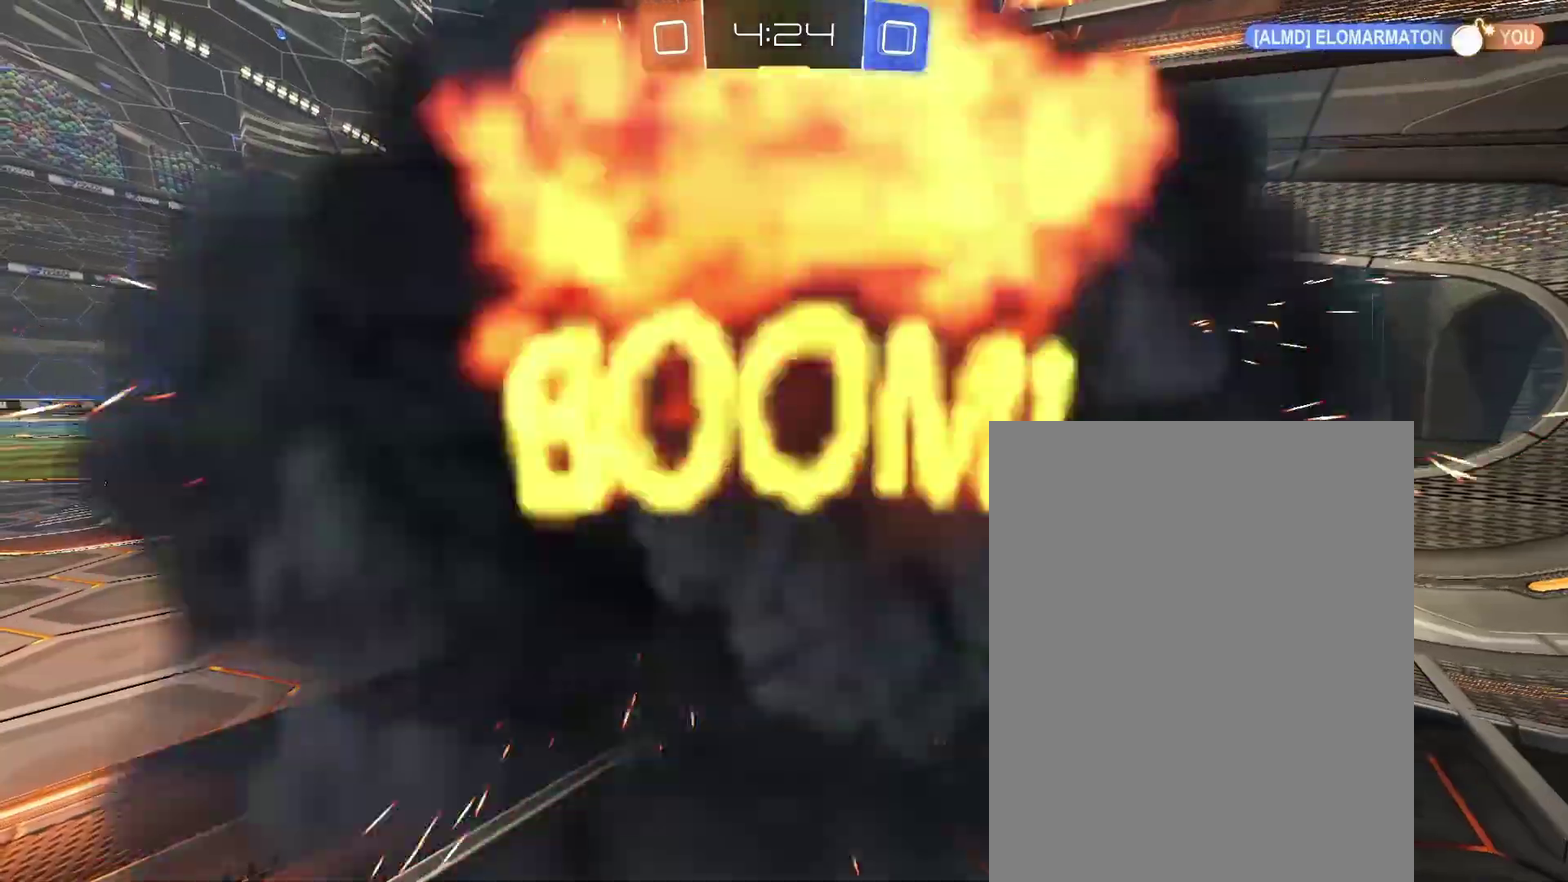
{"buttons": [], "left_stick": "center", "right_stick": "center", "events": []}
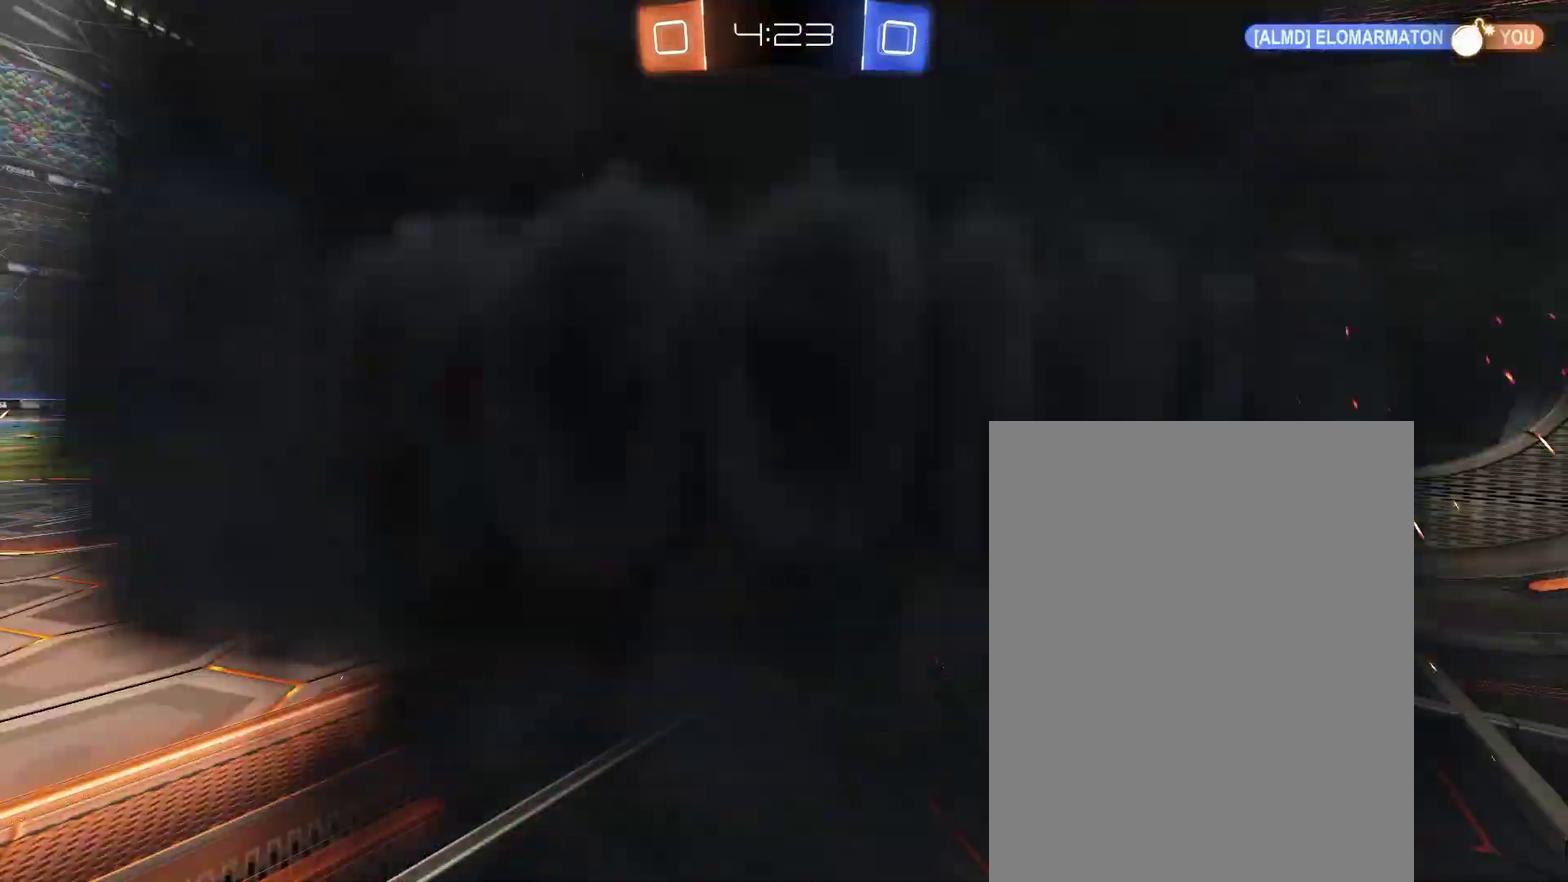
{"buttons": [], "left_stick": "center", "right_stick": "center", "events": []}
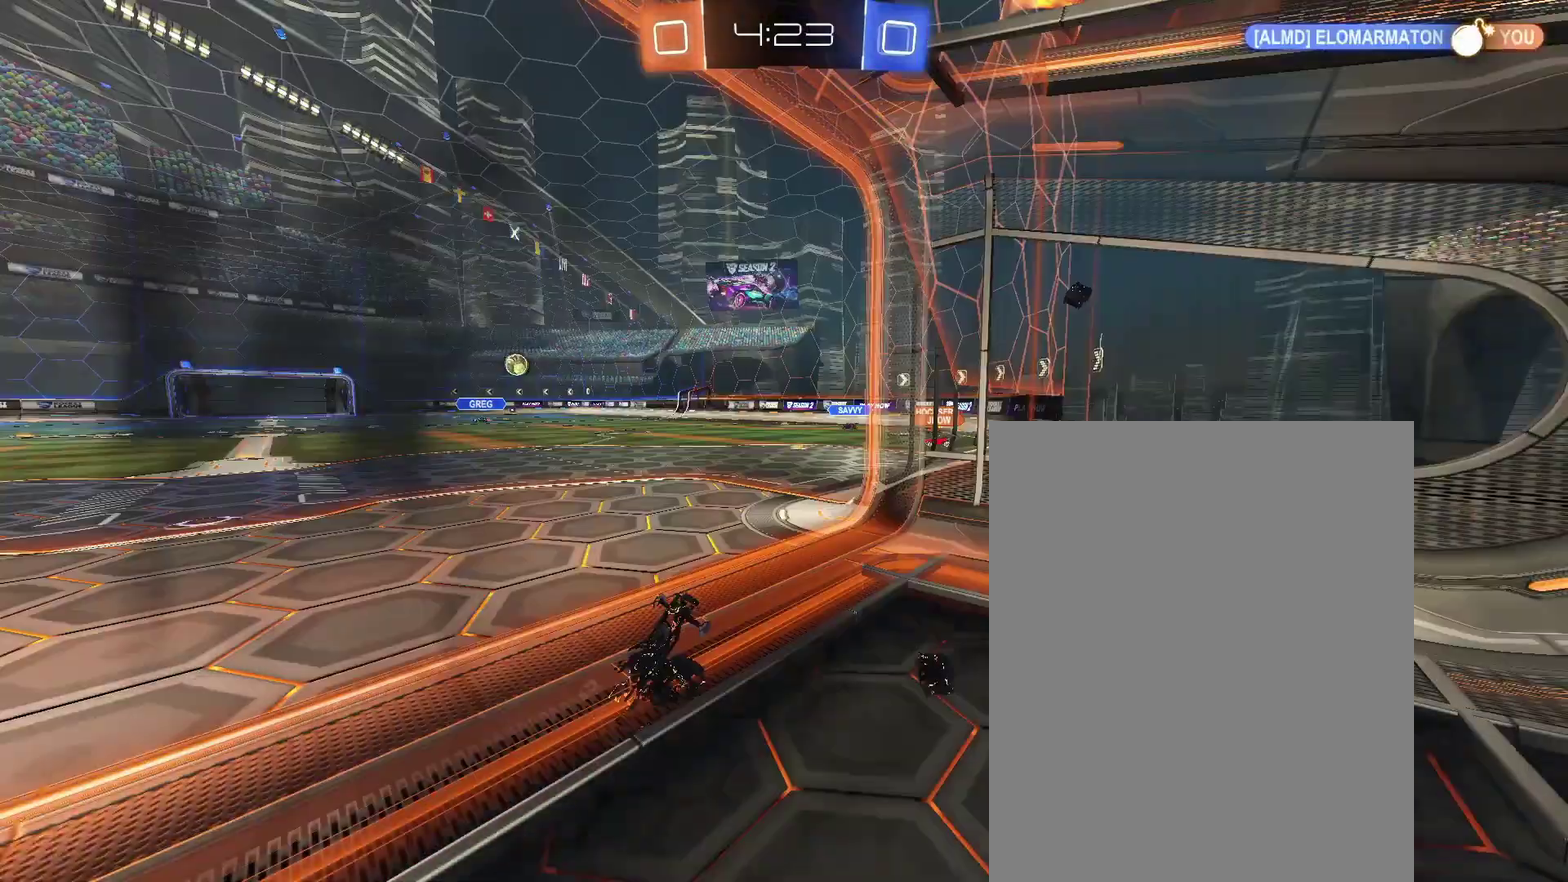
{"buttons": [], "left_stick": "center", "right_stick": "center", "events": []}
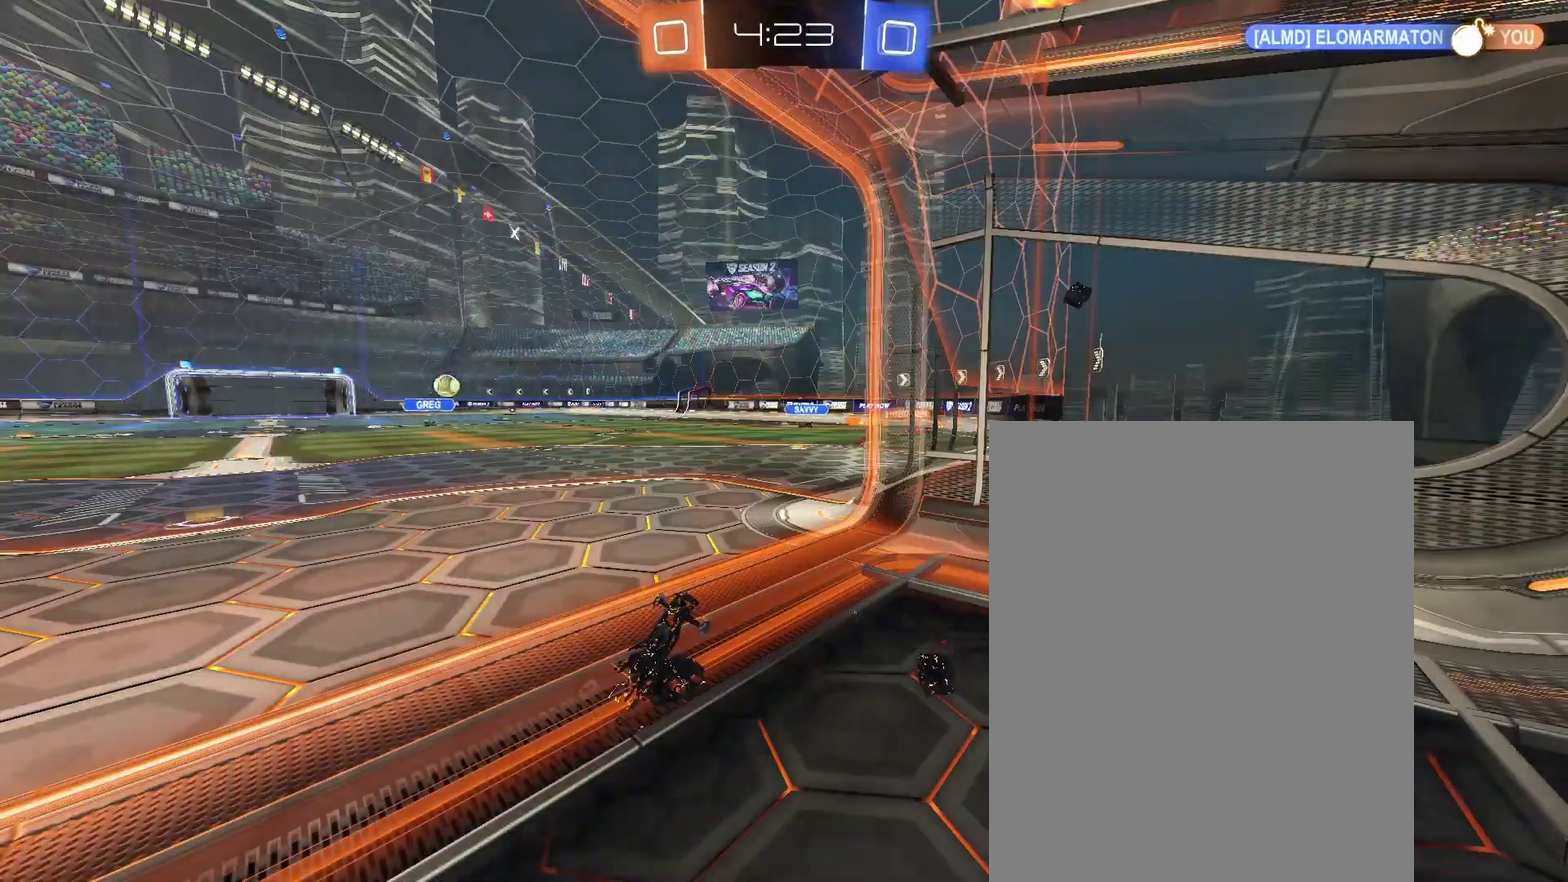
{"buttons": [], "left_stick": "center", "right_stick": "center", "events": []}
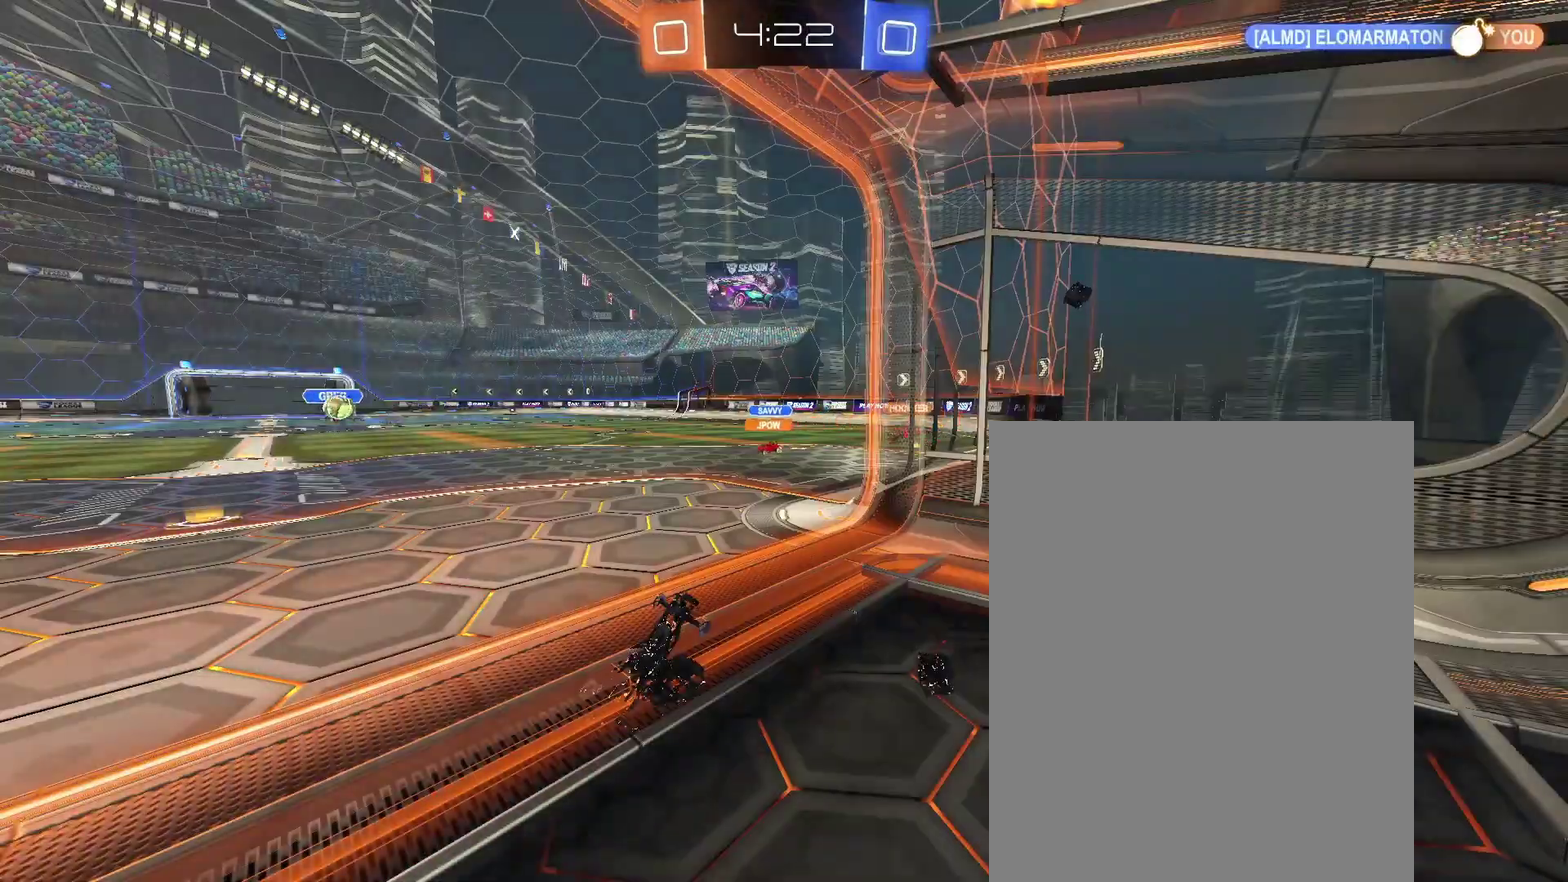
{"buttons": [], "left_stick": "center", "right_stick": "center", "events": []}
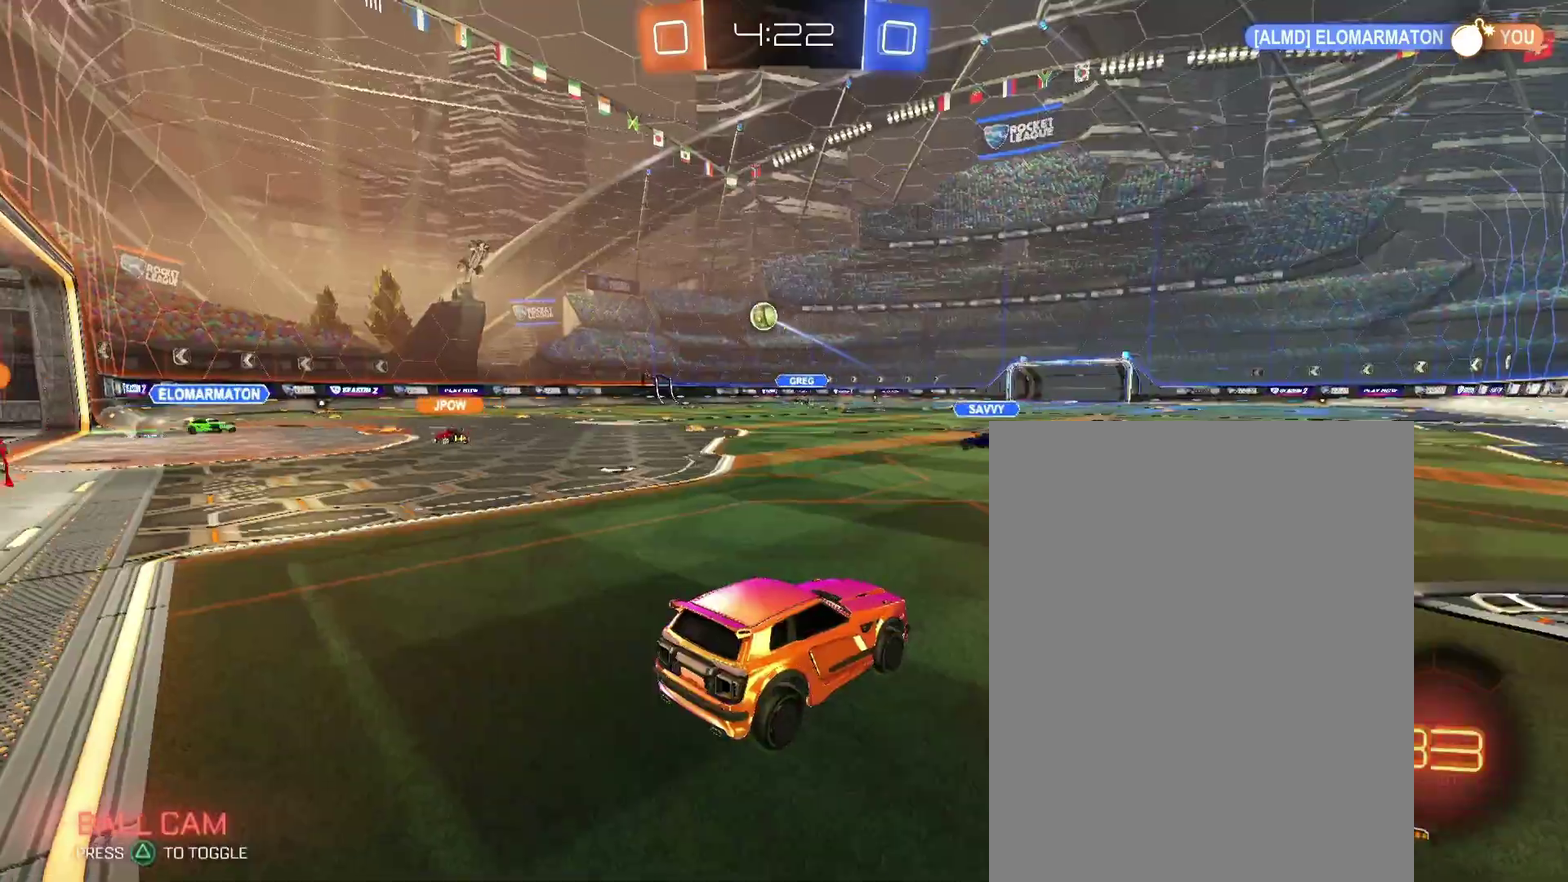
{"buttons": [], "left_stick": "up-left", "right_stick": "center", "events": [[200, "left_stick", "up-left"]]}
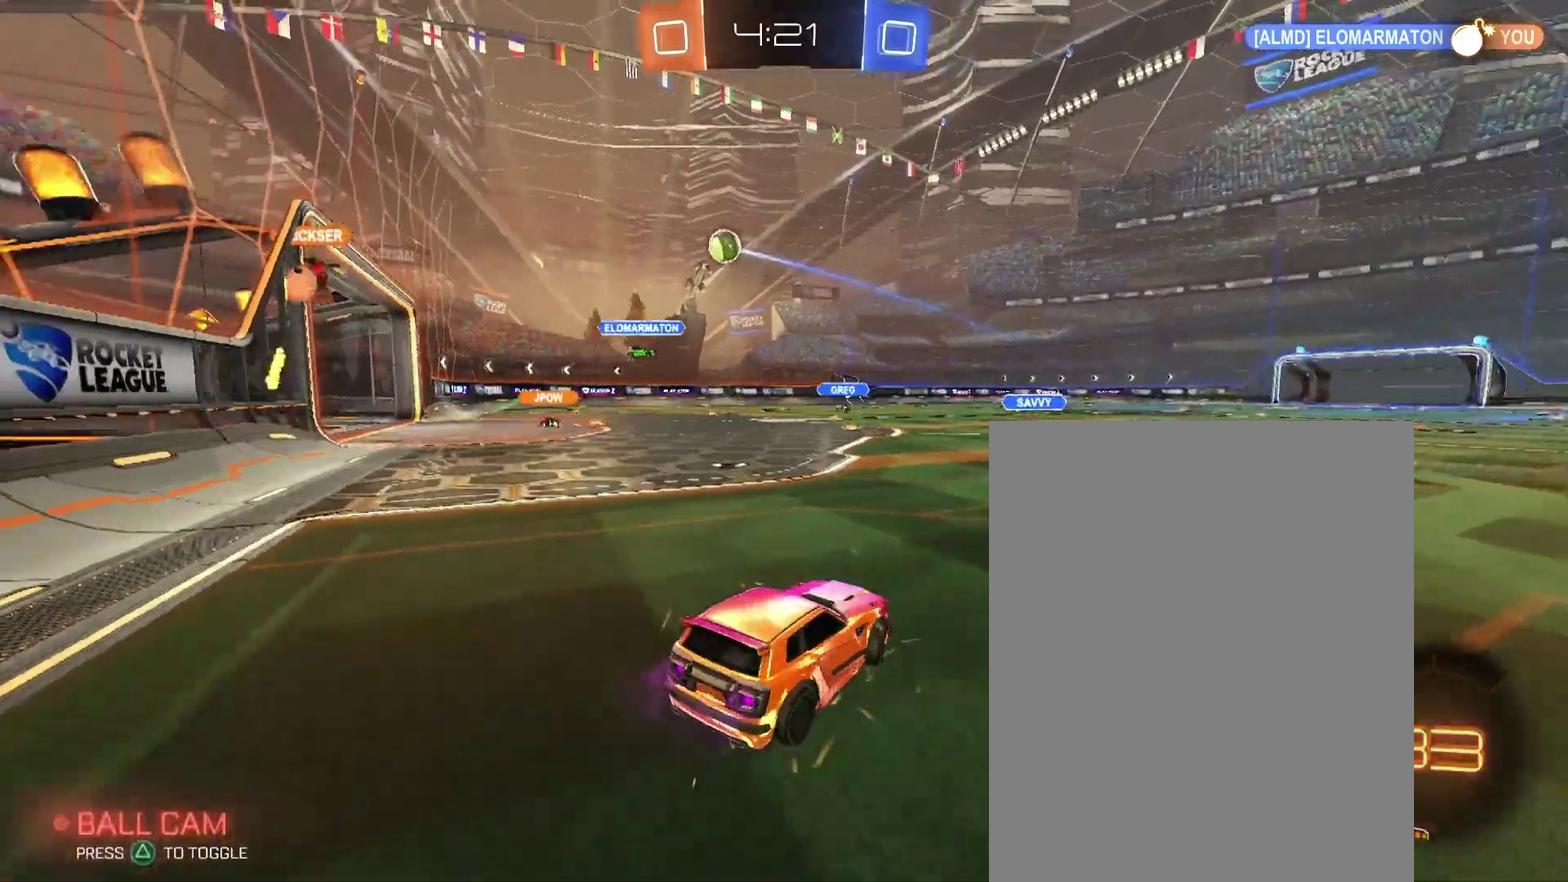
{"buttons": [], "left_stick": "up-left", "right_stick": "center", "events": []}
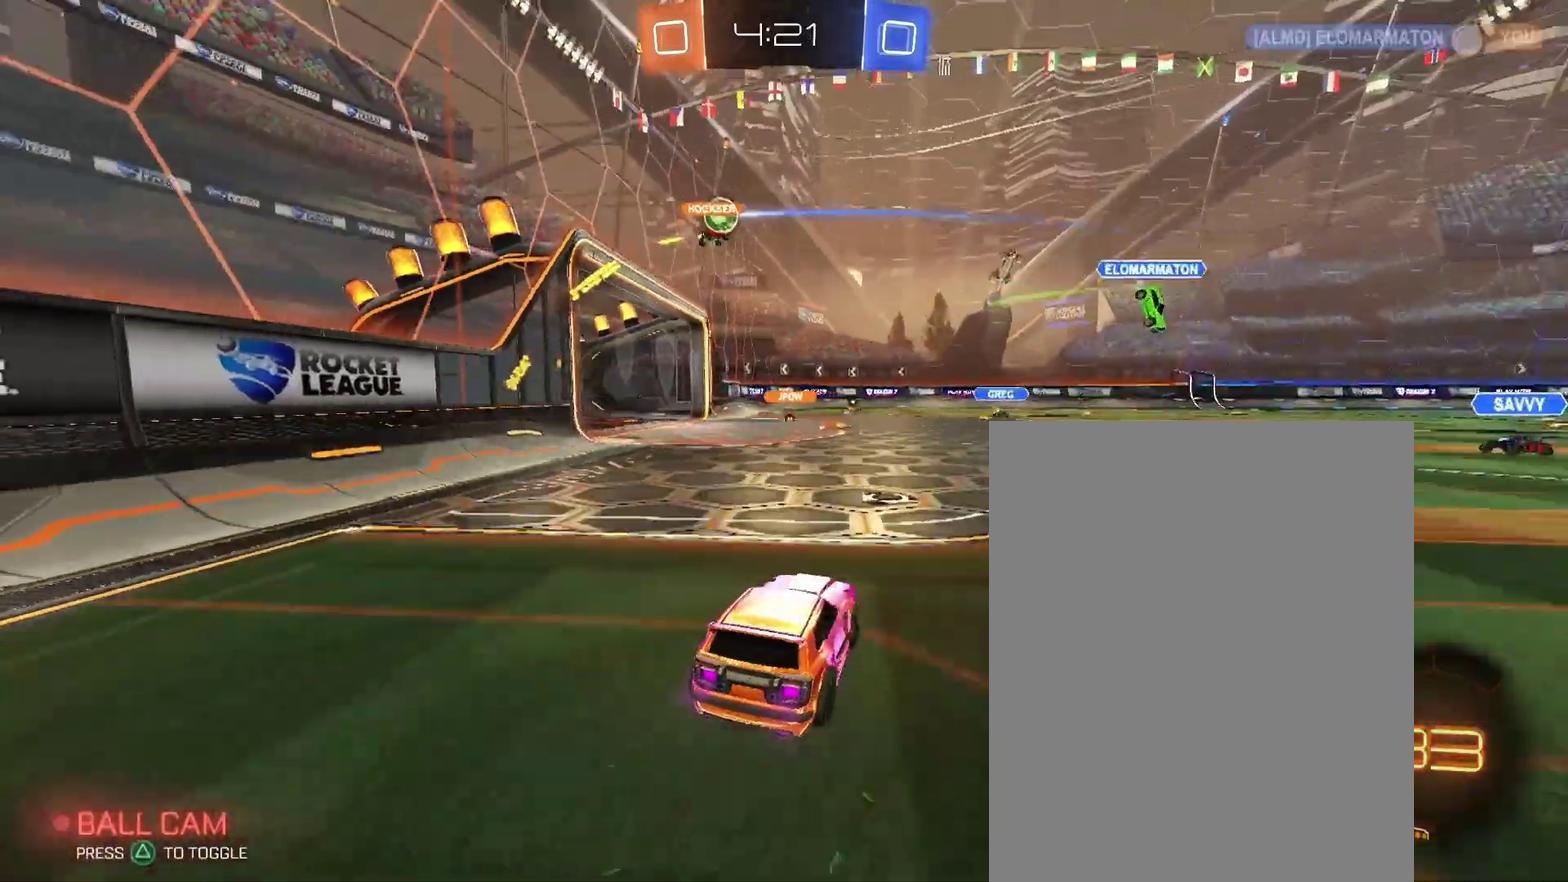
{"buttons": [], "left_stick": "center", "right_stick": "center"}
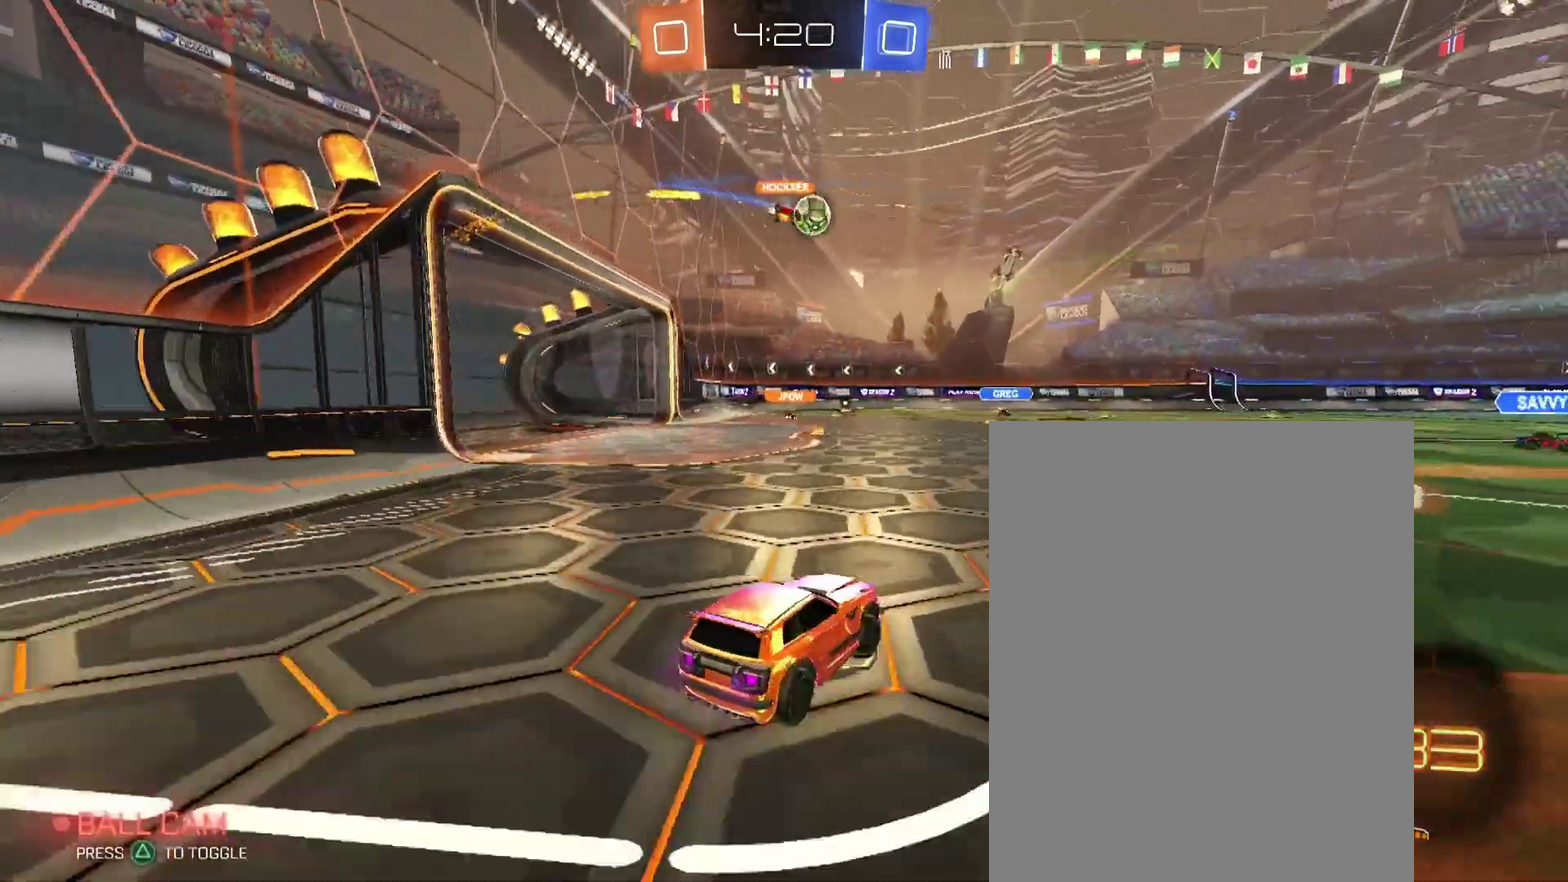
{"buttons": [], "left_stick": "center", "right_stick": "center", "events": []}